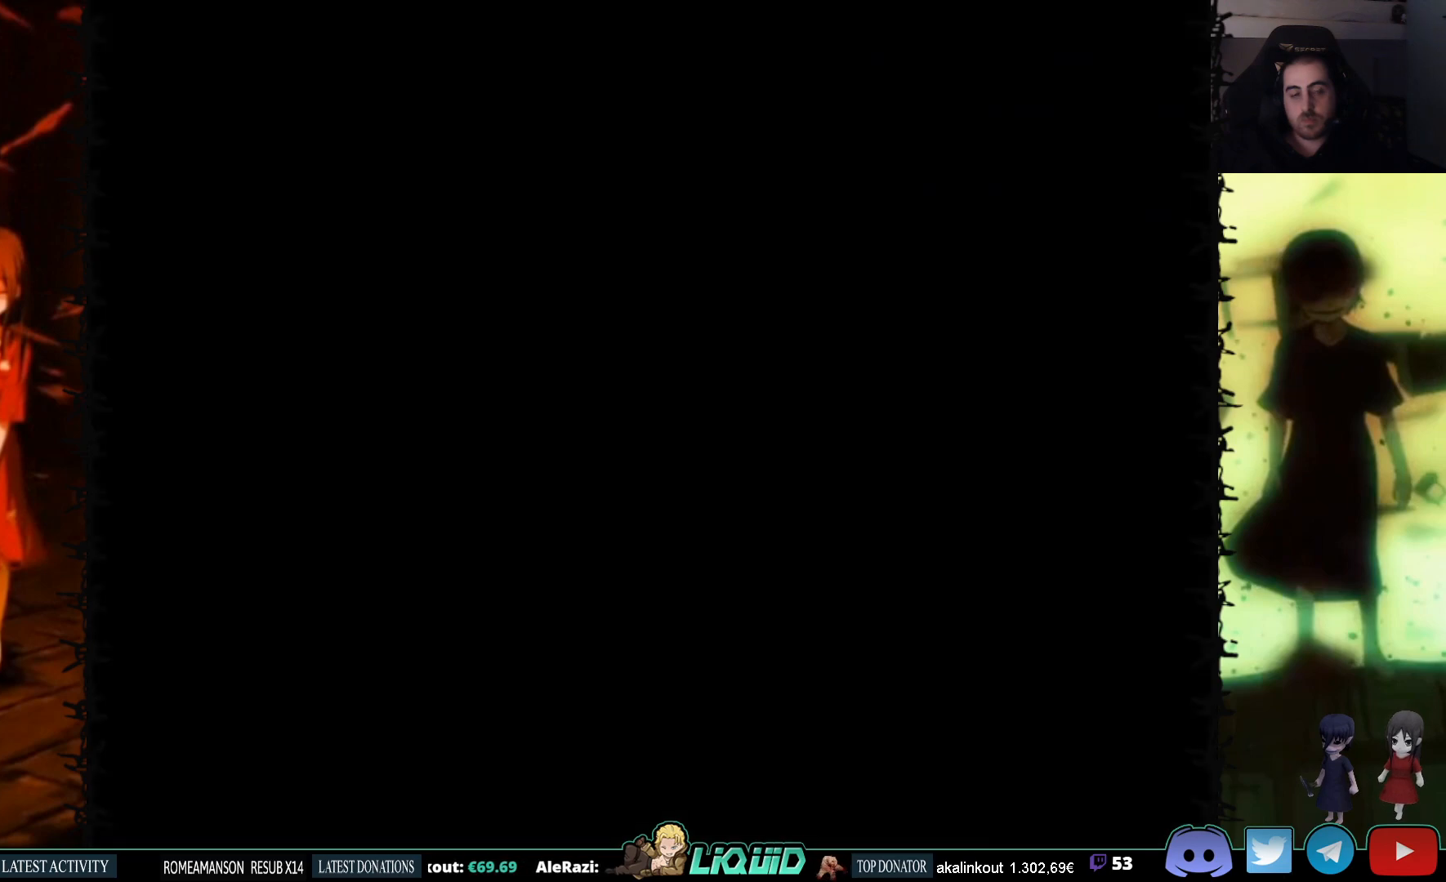
Gameplay with a controller (PlayStation layout); each line is a JSON object with the inputs held at the frame after it. "events" lists button and stick changes between this image and that frame as [ms after this image, input, new state], when the widget could be followed in between. Not read: left_stick right_stick.
{"buttons": ["CROSS", "SQUARE", "DPAD_LEFT"], "events": [[50, "SQUARE", "down"], [167, "CROSS", "down"], [317, "CROSS", "up"], [367, "DPAD_LEFT", "down"], [367, "DPAD_UP", "up"], [400, "CROSS", "down"]]}
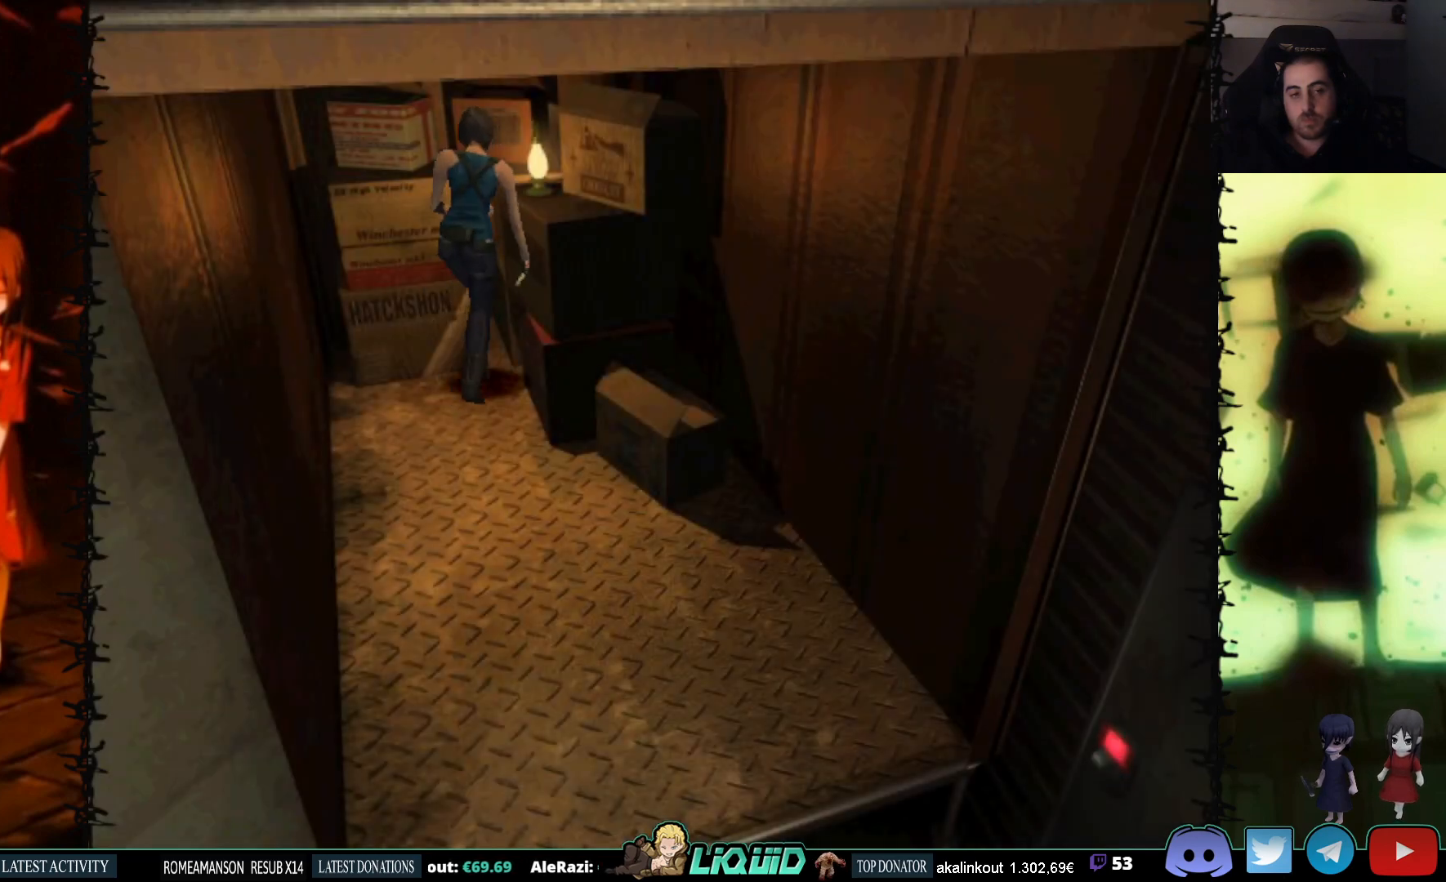
{"buttons": ["SQUARE", "DPAD_UP"], "events": [[33, "CROSS", "up"], [117, "CROSS", "down"], [217, "DPAD_UP", "down"], [250, "CROSS", "up"], [333, "CROSS", "down"], [433, "DPAD_LEFT", "up"], [450, "CROSS", "up"]]}
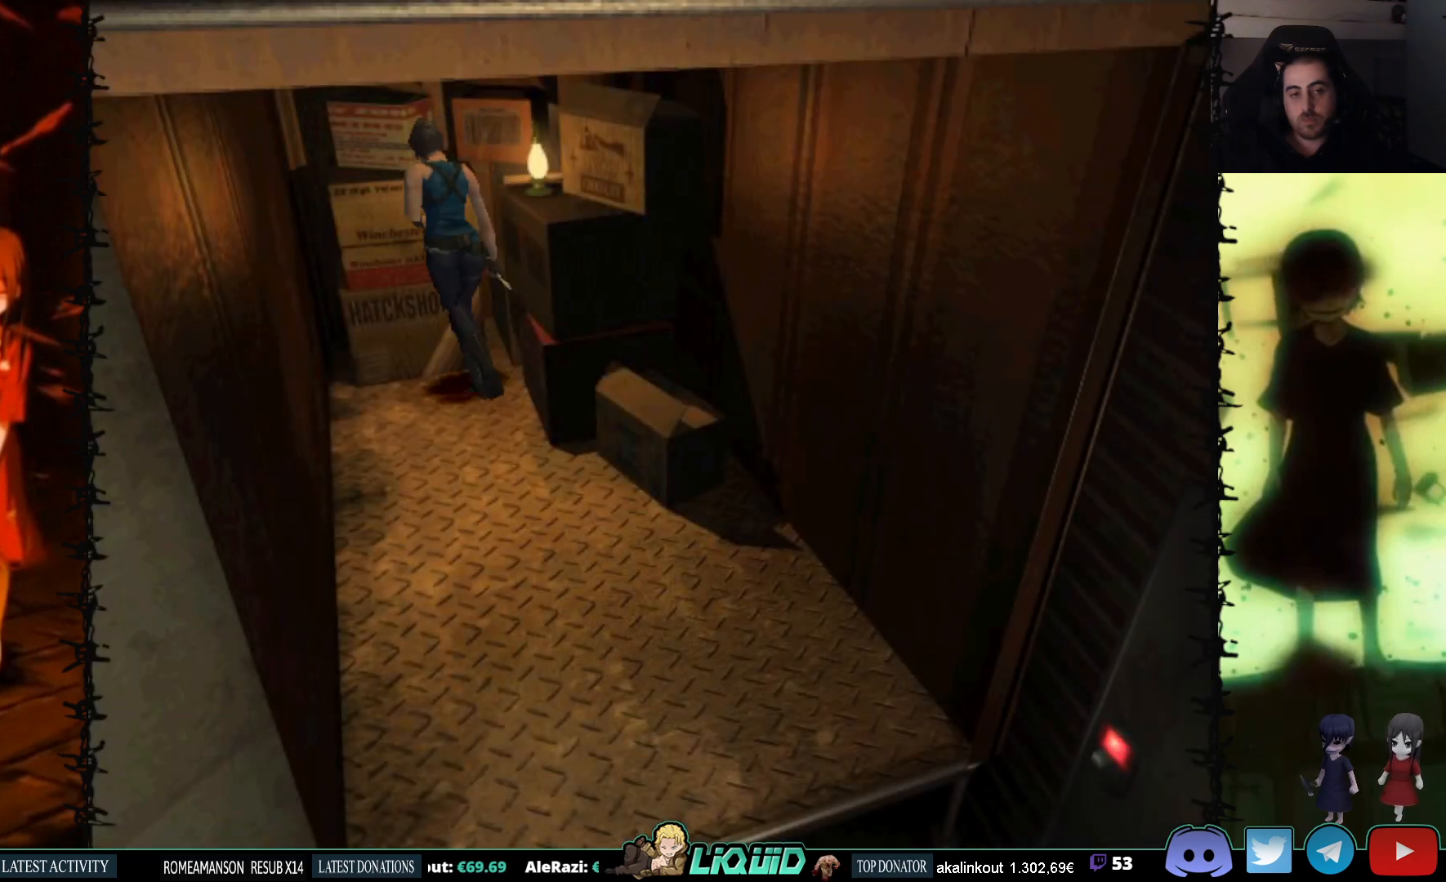
{"buttons": ["SQUARE", "DPAD_RIGHT"], "events": [[33, "CROSS", "down"], [167, "CROSS", "up"], [183, "DPAD_LEFT", "down"], [250, "CROSS", "down"], [267, "DPAD_LEFT", "up"], [400, "CROSS", "up"], [450, "DPAD_RIGHT", "down"], [450, "DPAD_UP", "up"]]}
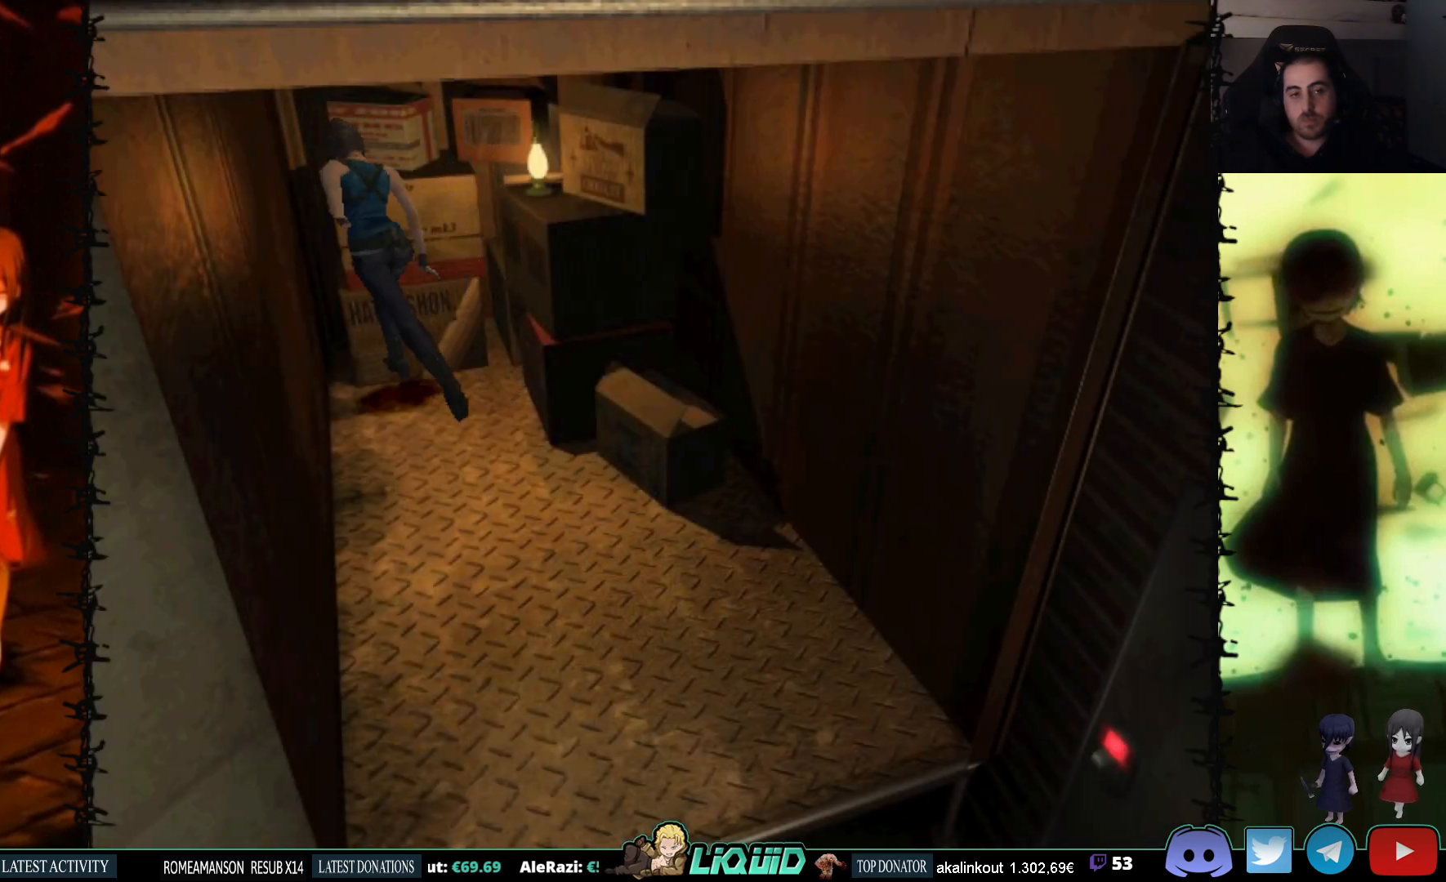
{"buttons": ["SQUARE", "DPAD_RIGHT"], "events": [[17, "CROSS", "down"], [167, "CROSS", "up"], [267, "CROSS", "down"], [417, "CROSS", "up"]]}
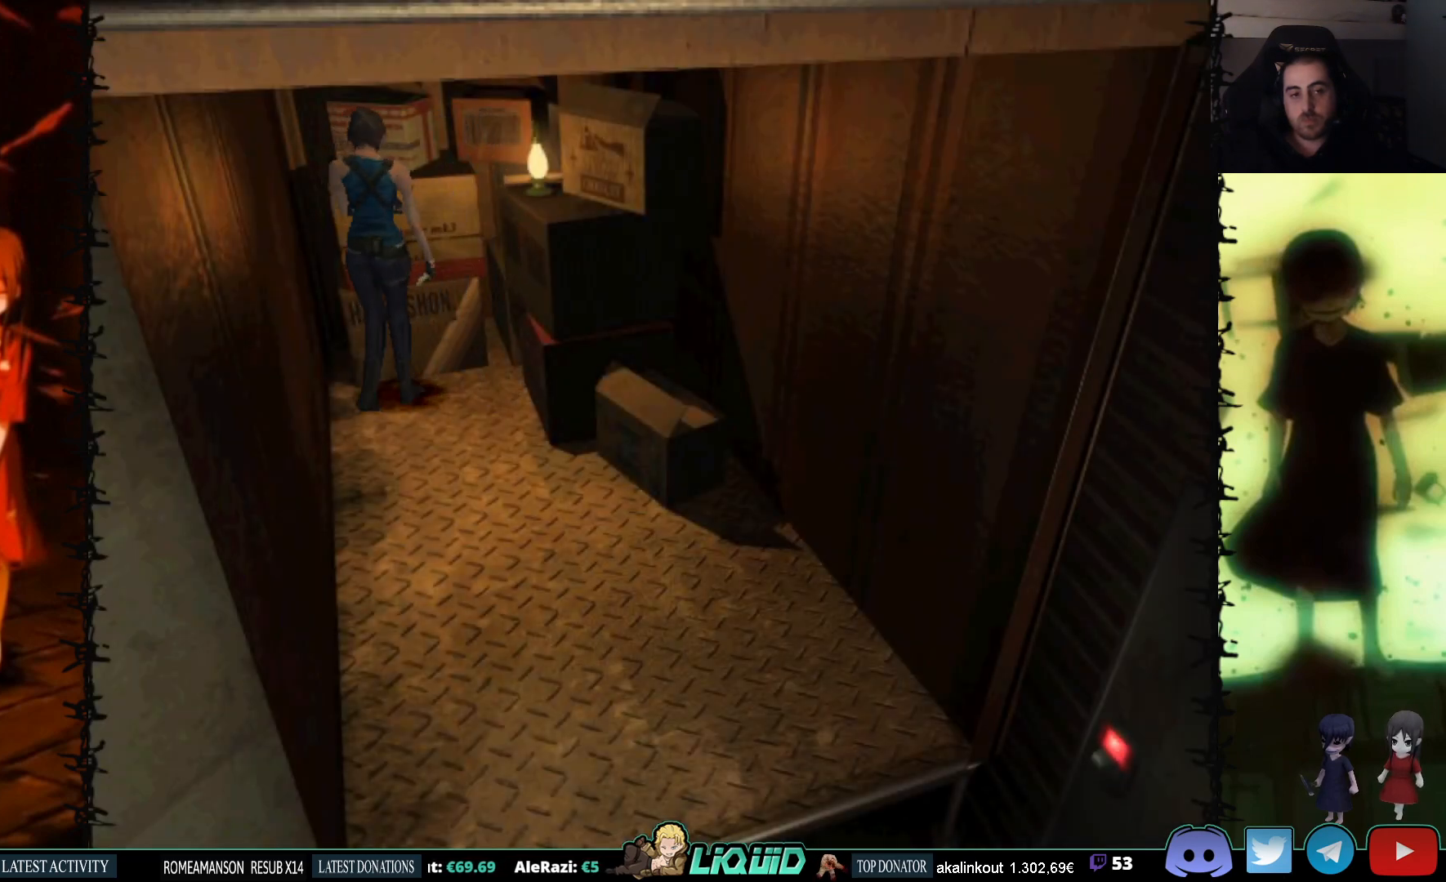
{"buttons": ["CROSS", "SQUARE", "DPAD_UP", "DPAD_RIGHT"], "events": [[17, "CROSS", "down"], [67, "DPAD_UP", "down"], [150, "CROSS", "up"], [233, "CROSS", "down"], [367, "CROSS", "up"], [467, "CROSS", "down"]]}
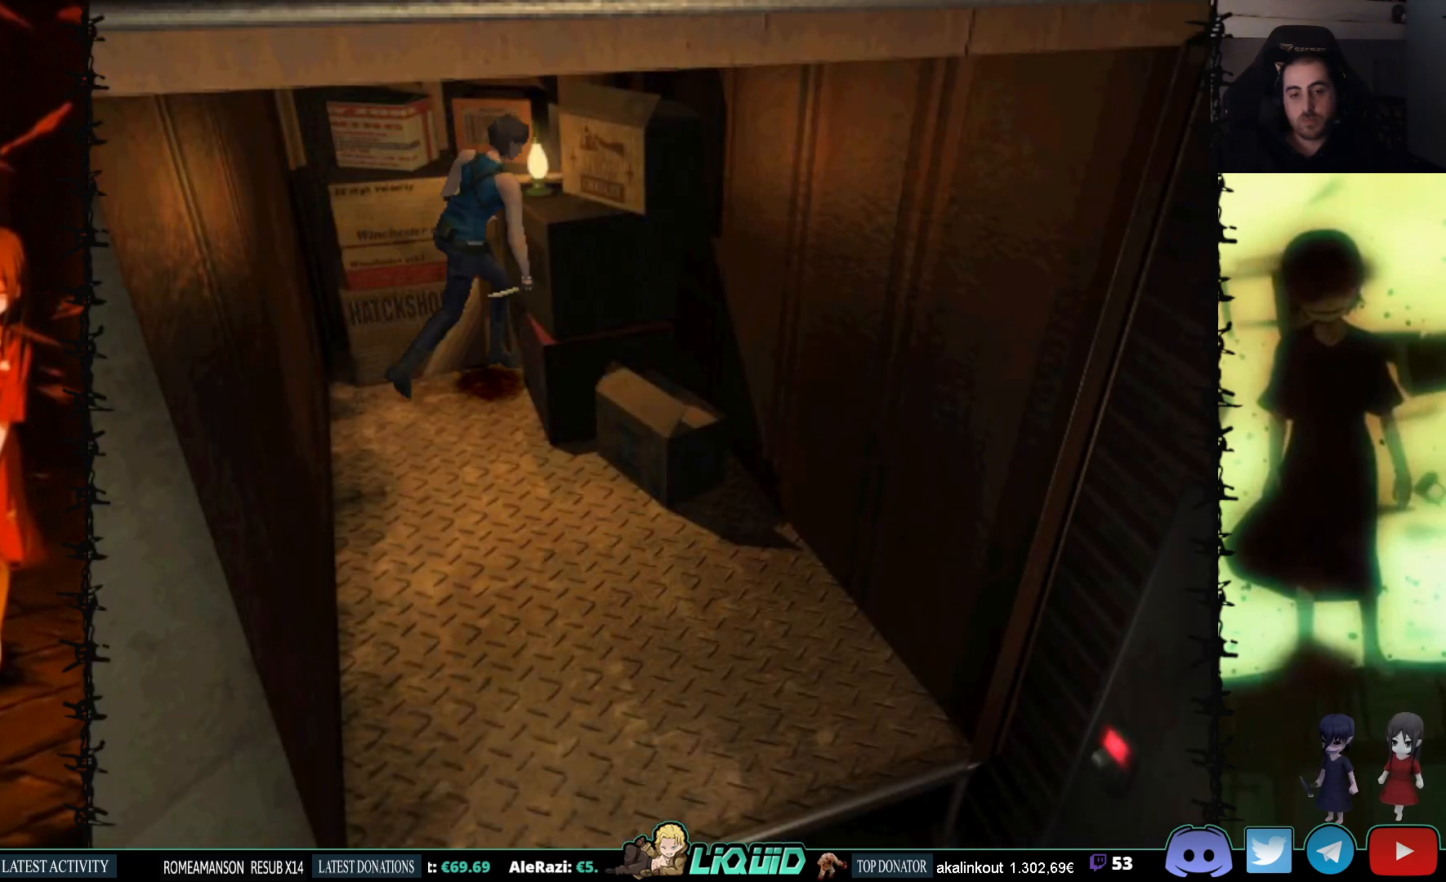
{"buttons": ["SQUARE", "DPAD_UP", "DPAD_RIGHT"], "events": [[83, "CROSS", "up"], [133, "CROSS", "down"], [267, "CROSS", "up"], [350, "CROSS", "down"], [467, "CROSS", "up"]]}
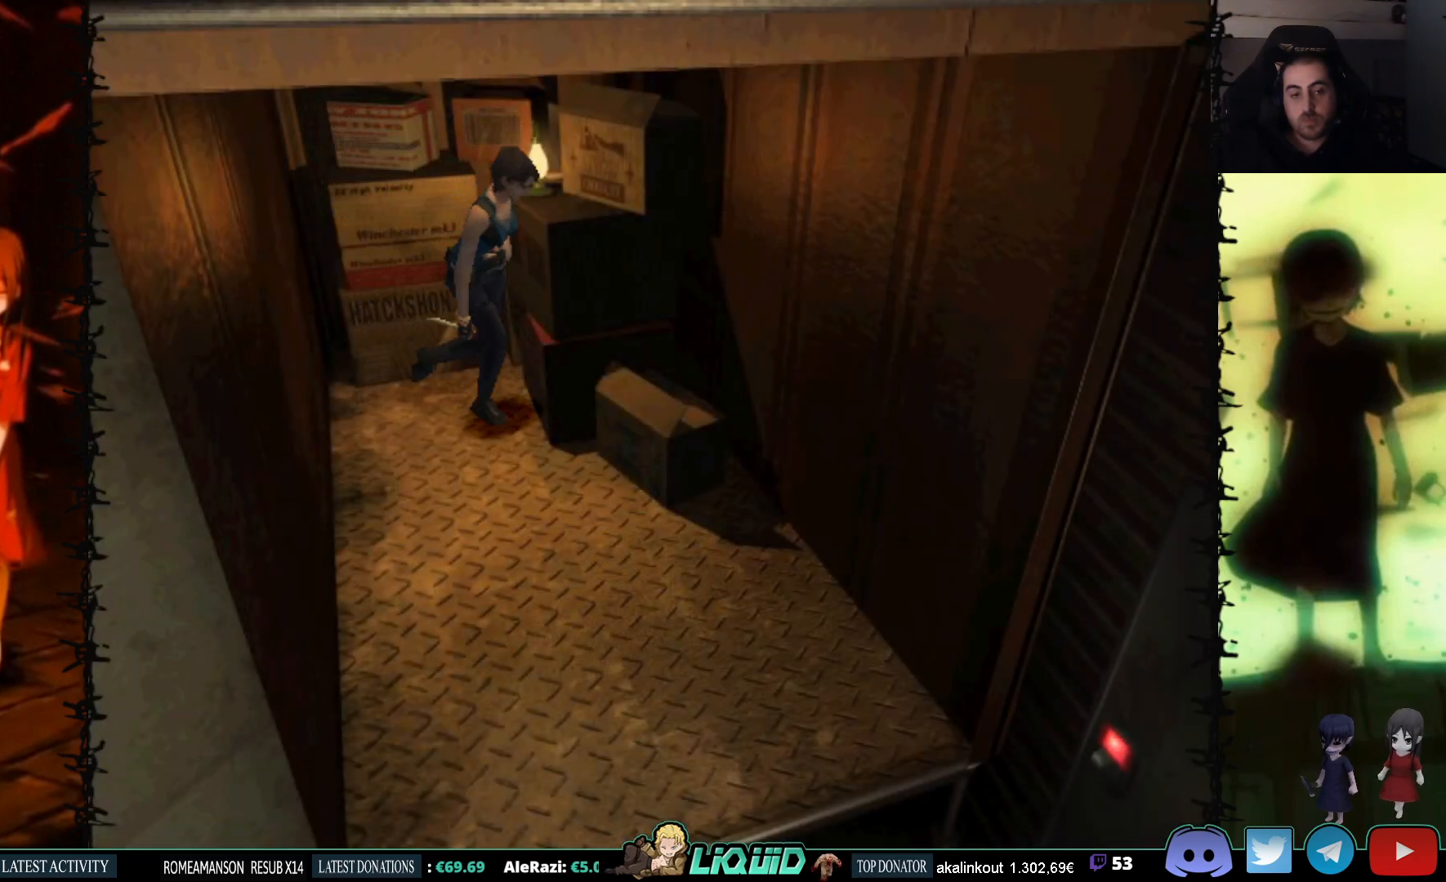
{"buttons": ["CROSS", "SQUARE", "DPAD_RIGHT"], "events": [[17, "DPAD_RIGHT", "up"], [67, "CROSS", "down"], [183, "CROSS", "up"], [250, "CROSS", "down"], [400, "CROSS", "up"], [467, "DPAD_RIGHT", "down"], [467, "DPAD_UP", "up"], [483, "CROSS", "down"]]}
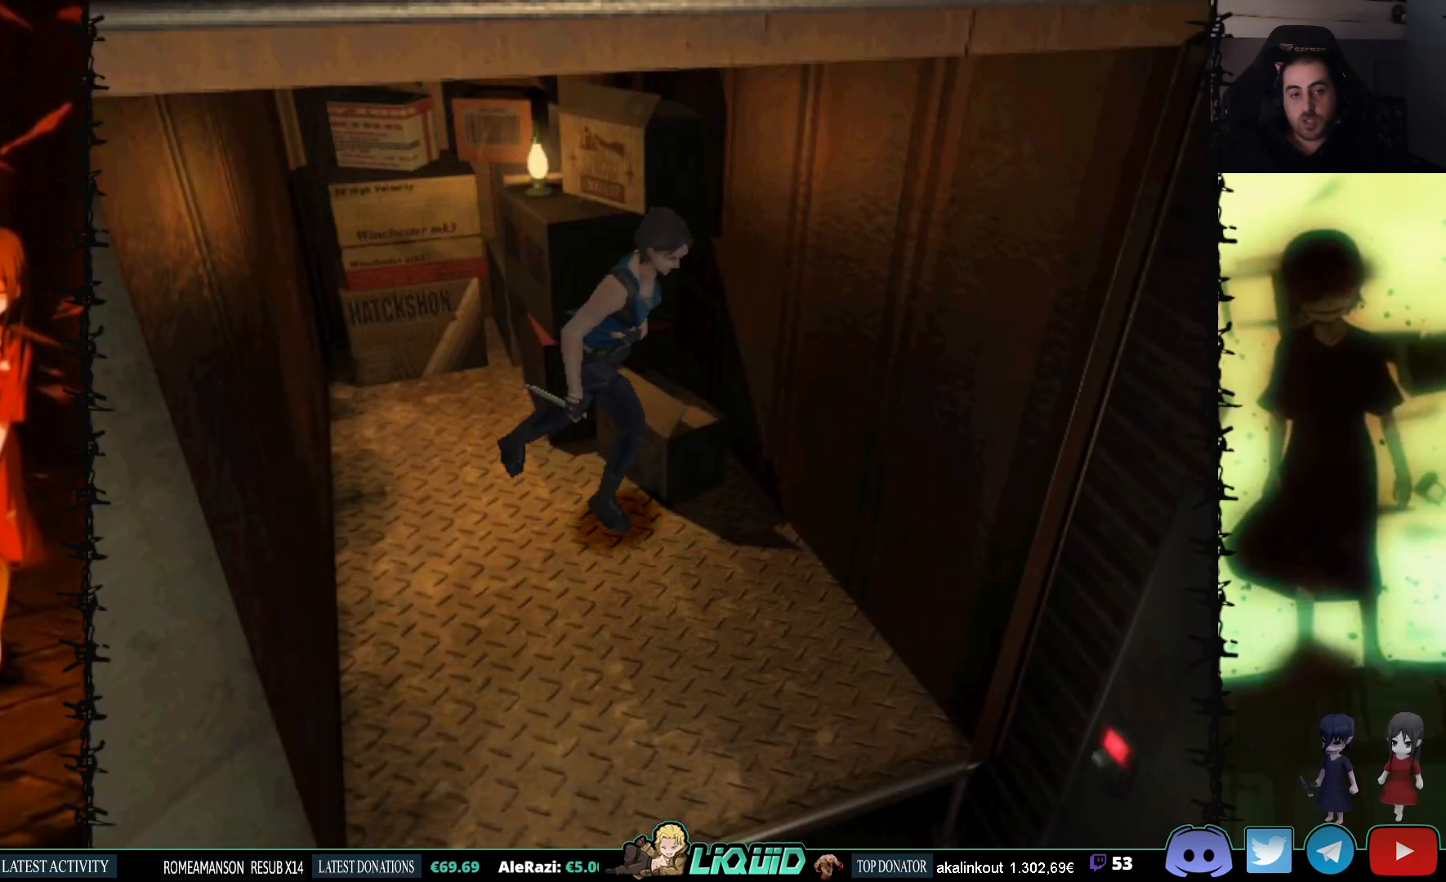
{"buttons": ["SQUARE", "DPAD_UP"], "events": [[117, "CROSS", "up"], [467, "DPAD_UP", "down"], [483, "DPAD_RIGHT", "up"]]}
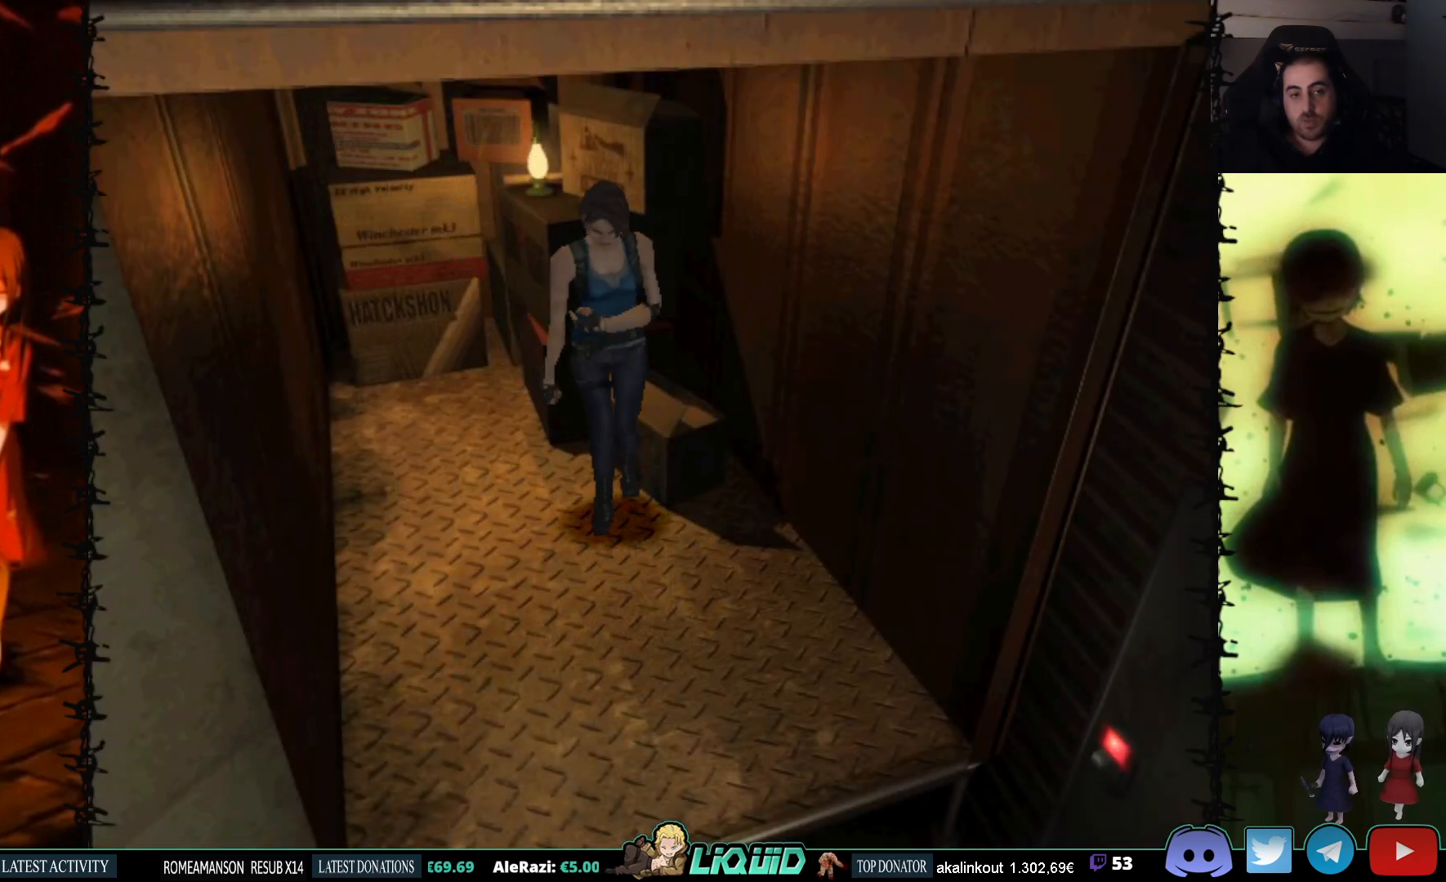
{"buttons": ["DPAD_UP", "DPAD_LEFT"], "events": [[433, "DPAD_LEFT", "down"], [433, "SQUARE", "up"]]}
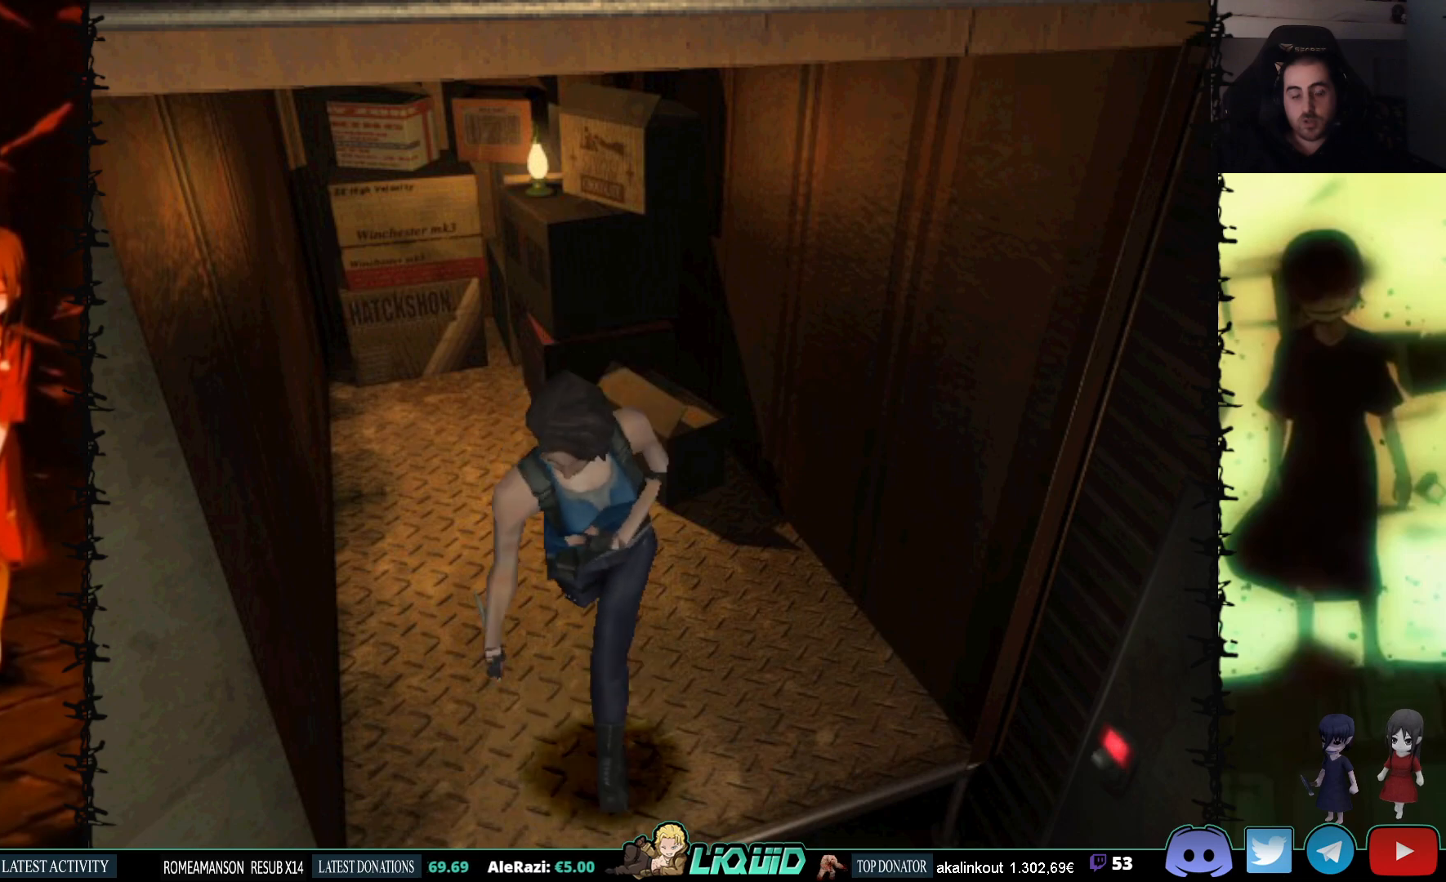
{"buttons": ["DPAD_UP"], "events": [[50, "CROSS", "down"], [133, "DPAD_LEFT", "up"], [217, "CROSS", "up"], [300, "CROSS", "down"], [450, "CROSS", "up"]]}
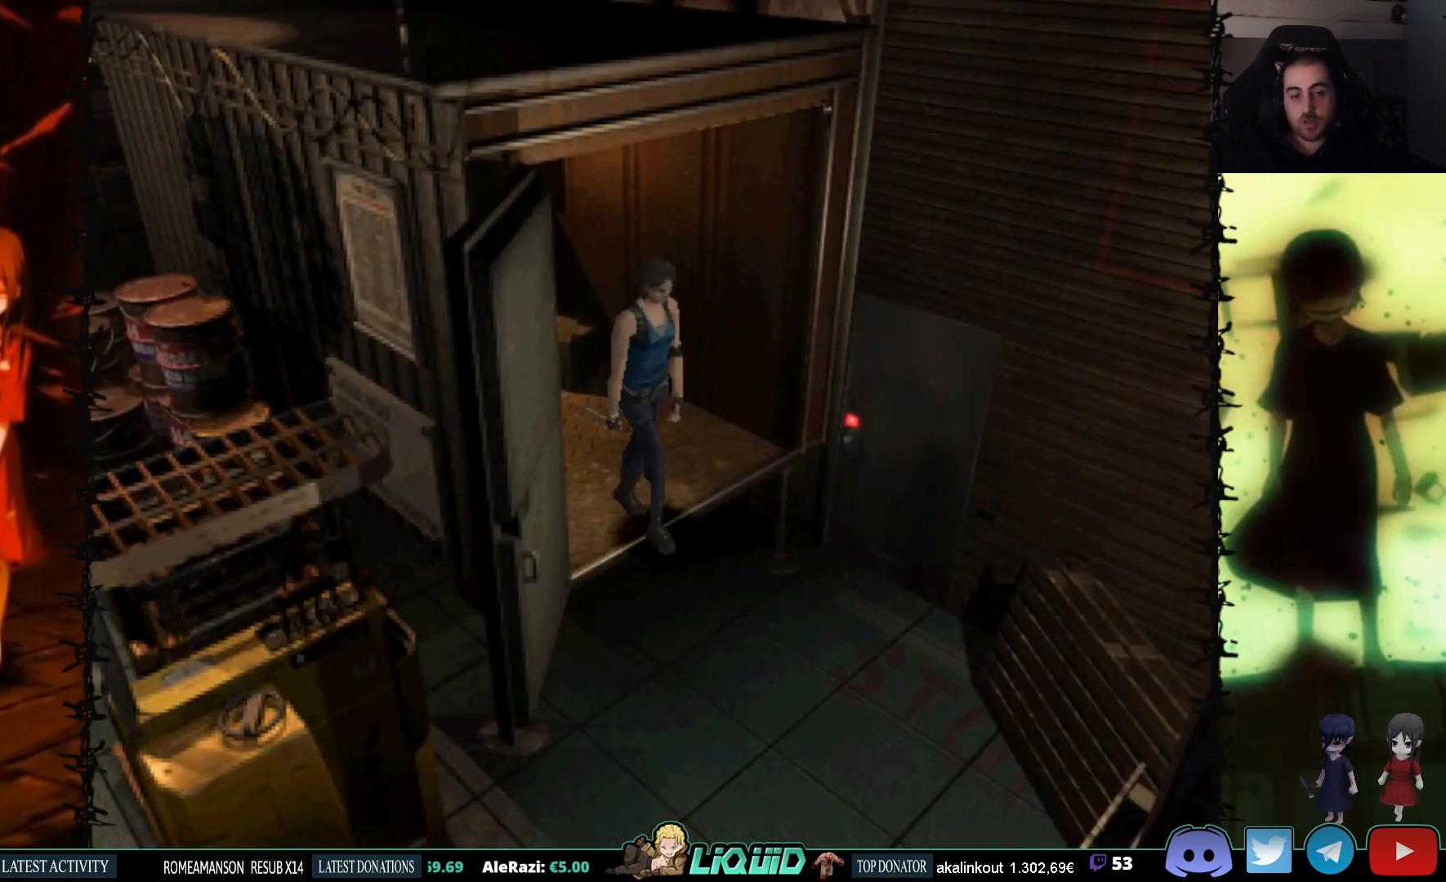
{"buttons": [], "events": [[33, "CROSS", "down"], [200, "CROSS", "up"], [283, "CROSS", "down"], [417, "CROSS", "up"], [450, "DPAD_UP", "up"]]}
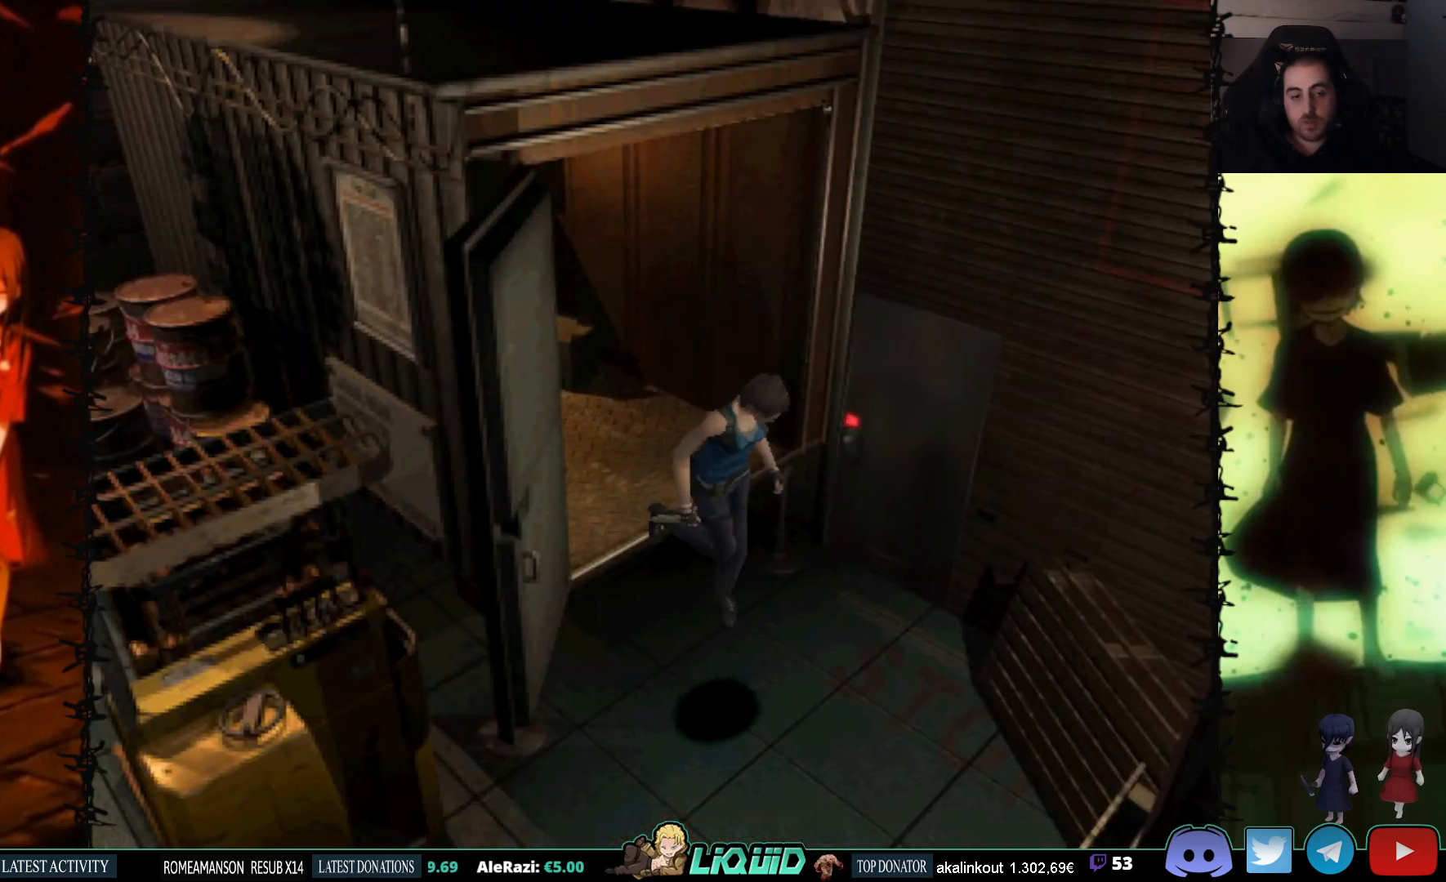
{"buttons": ["DPAD_UP", "DPAD_RIGHT"], "events": [[67, "DPAD_RIGHT", "down"], [483, "DPAD_UP", "down"]]}
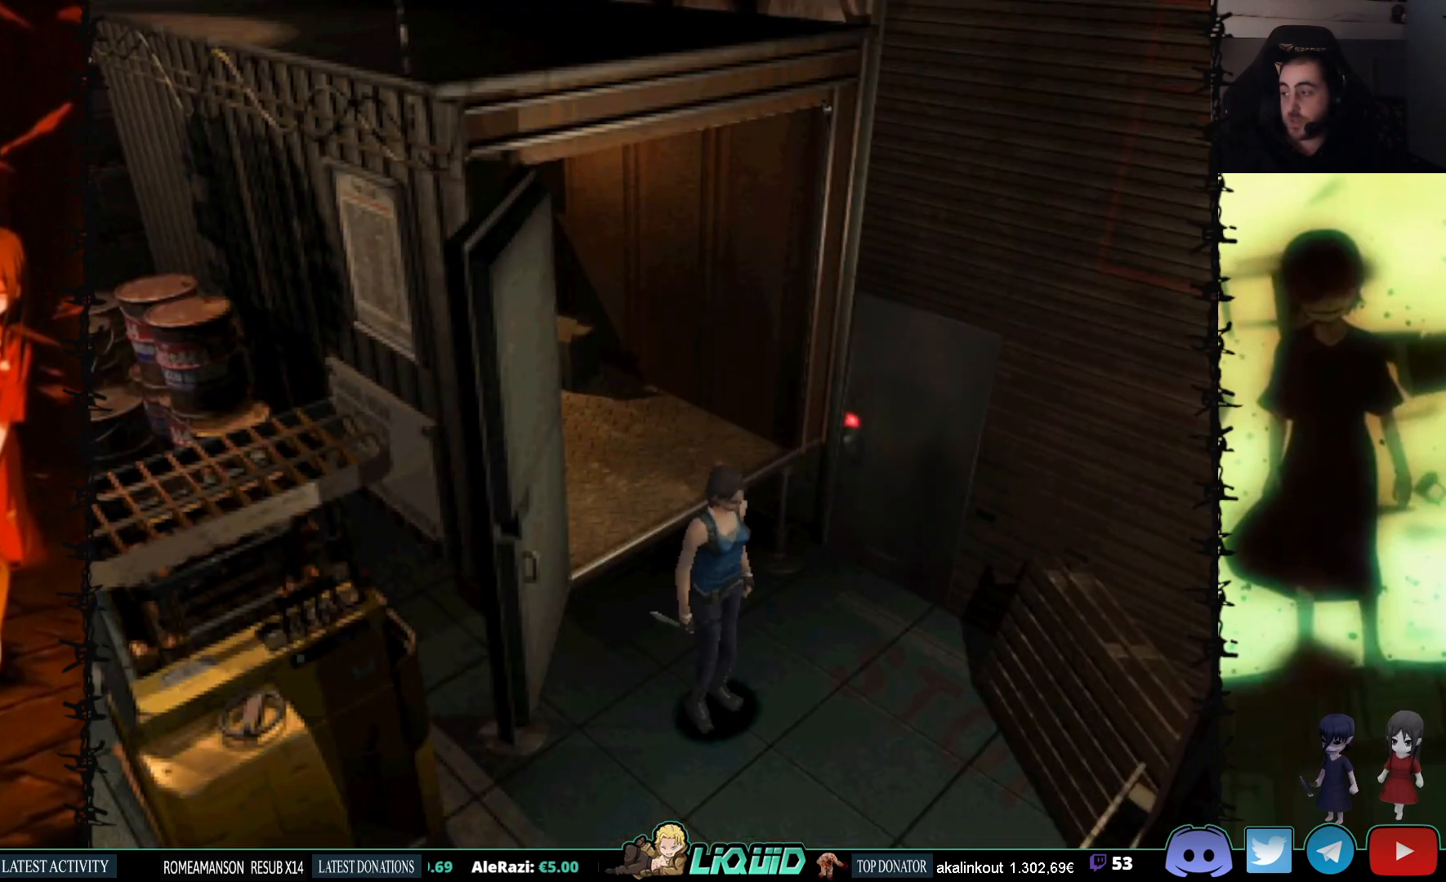
{"buttons": ["SQUARE", "DPAD_UP", "DPAD_RIGHT"], "events": [[150, "SQUARE", "down"]]}
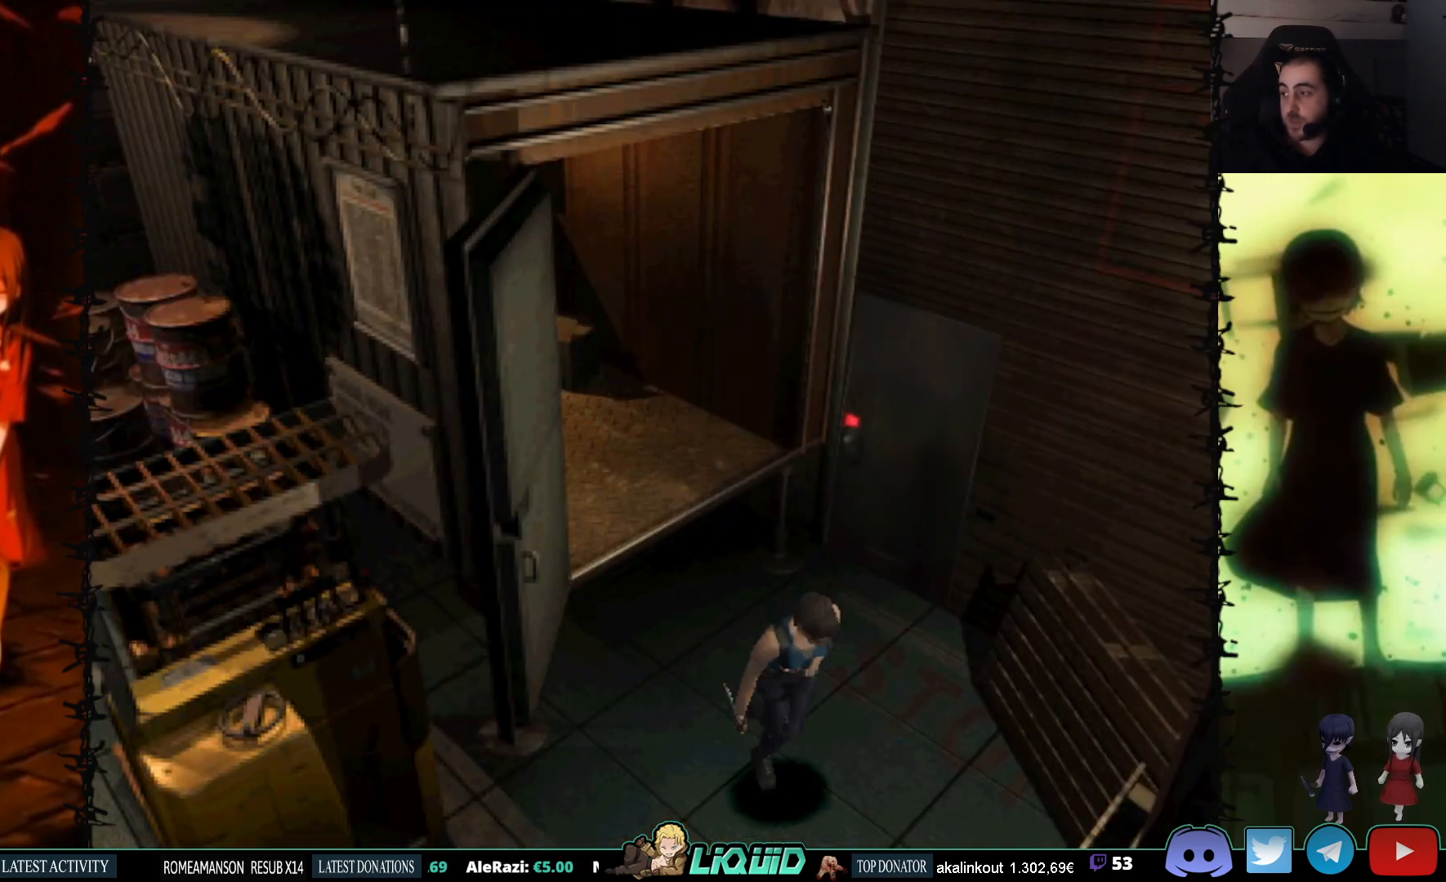
{"buttons": ["SQUARE", "DPAD_UP", "DPAD_RIGHT"], "events": [[317, "DPAD_UP", "up"], [450, "DPAD_UP", "down"]]}
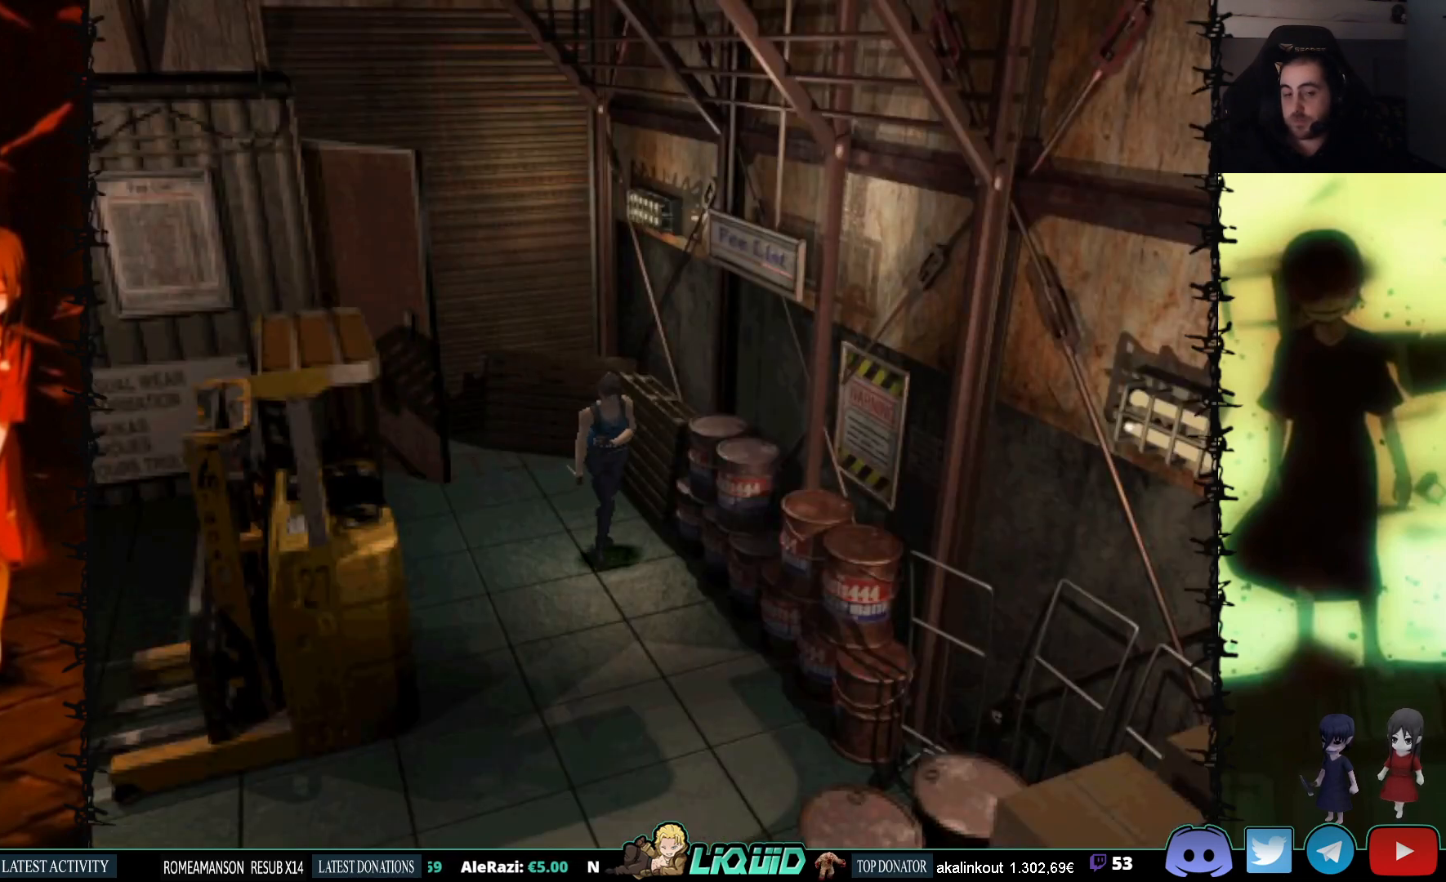
{"buttons": ["SQUARE", "DPAD_UP"], "events": [[300, "DPAD_RIGHT", "up"]]}
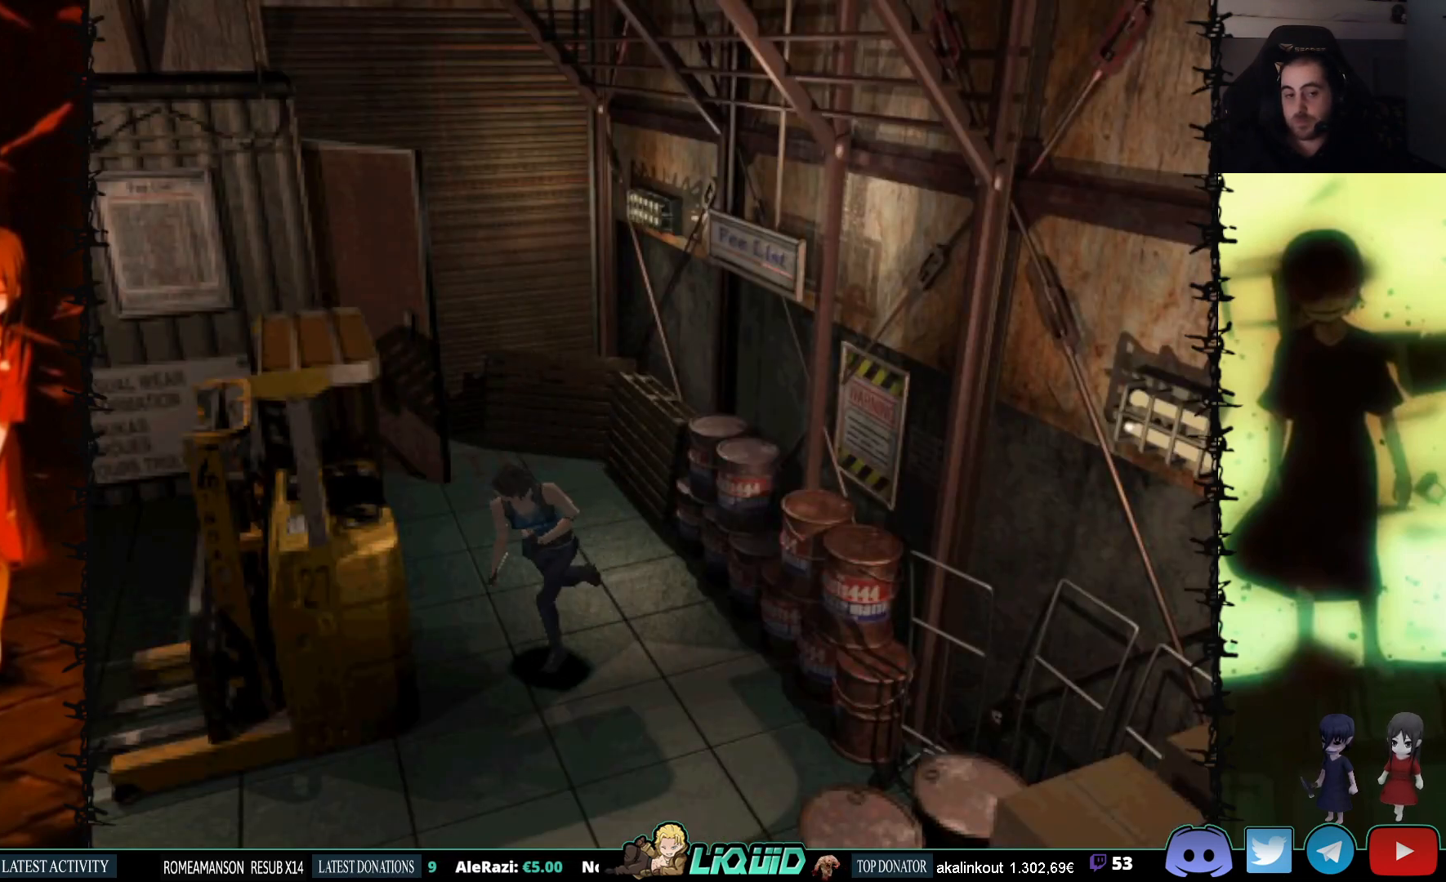
{"buttons": ["SQUARE", "DPAD_UP"], "events": []}
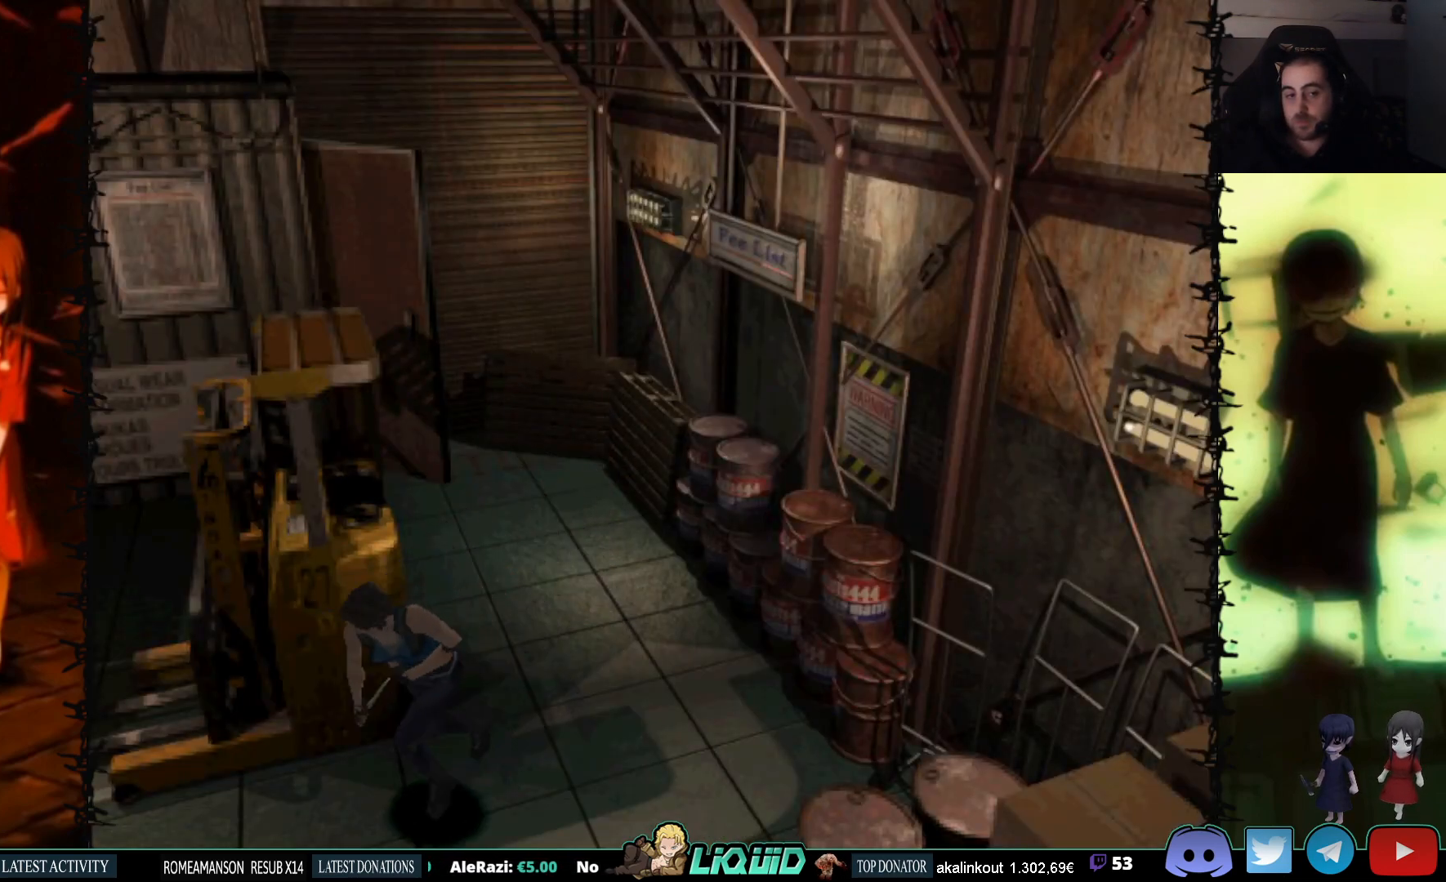
{"buttons": ["DPAD_UP"], "events": [[300, "SQUARE", "up"]]}
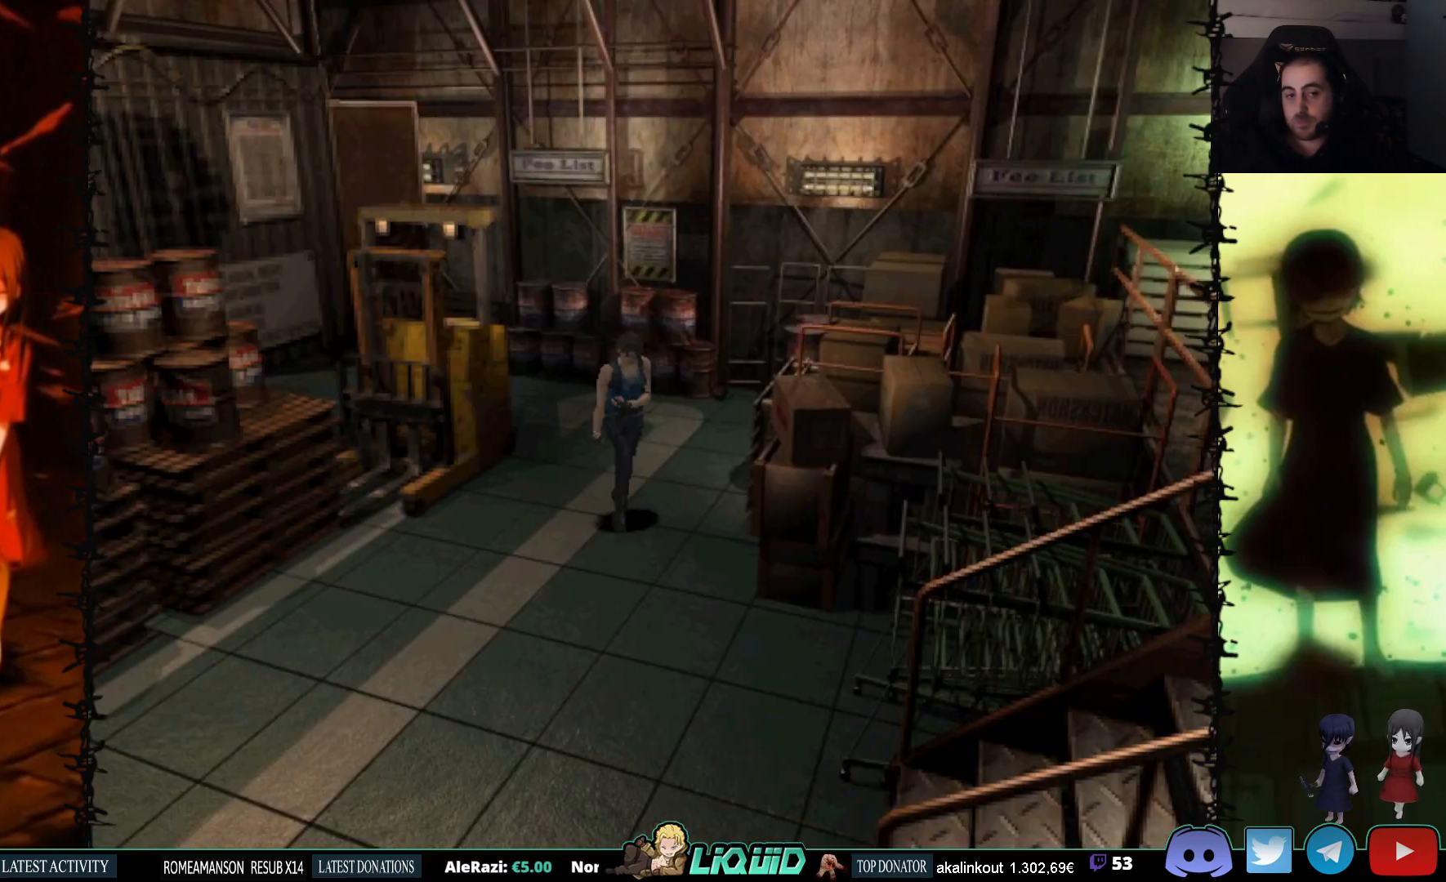
{"buttons": ["SQUARE", "DPAD_UP"], "events": [[150, "SQUARE", "down"]]}
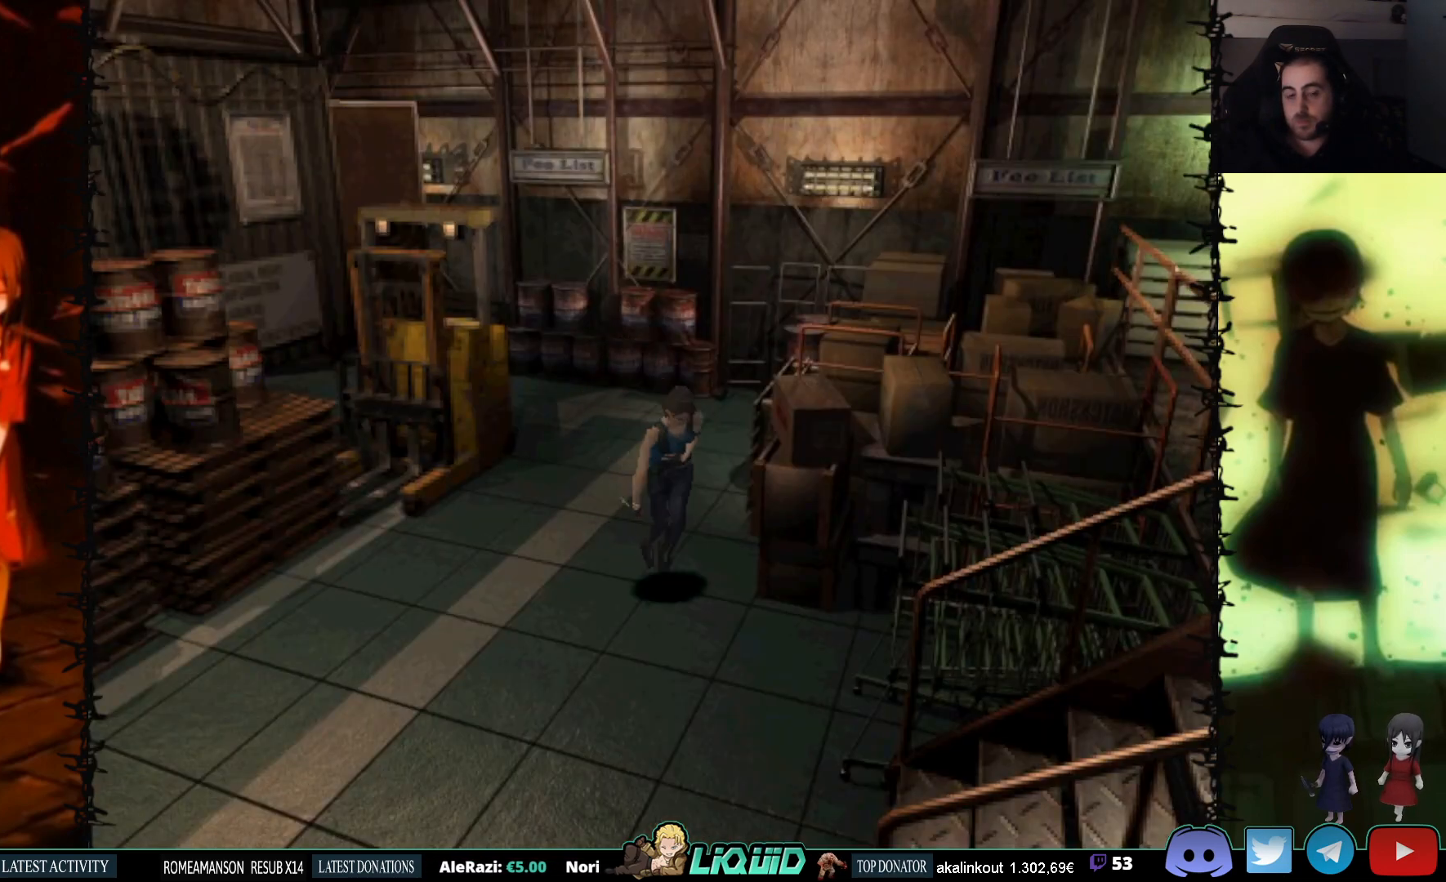
{"buttons": ["SQUARE", "DPAD_UP"], "events": []}
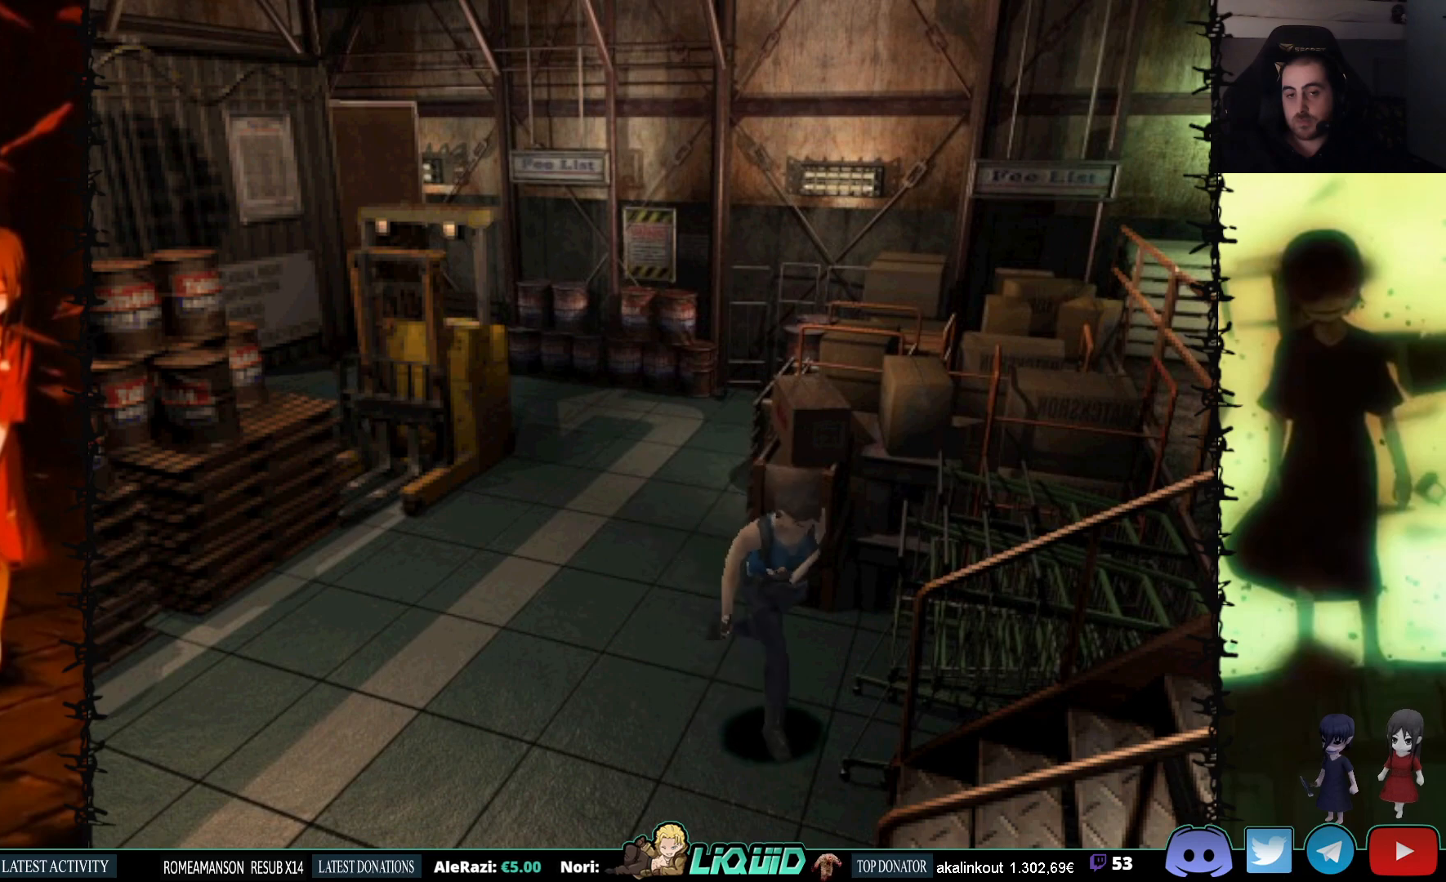
{"buttons": ["DPAD_UP"], "events": [[183, "SQUARE", "up"]]}
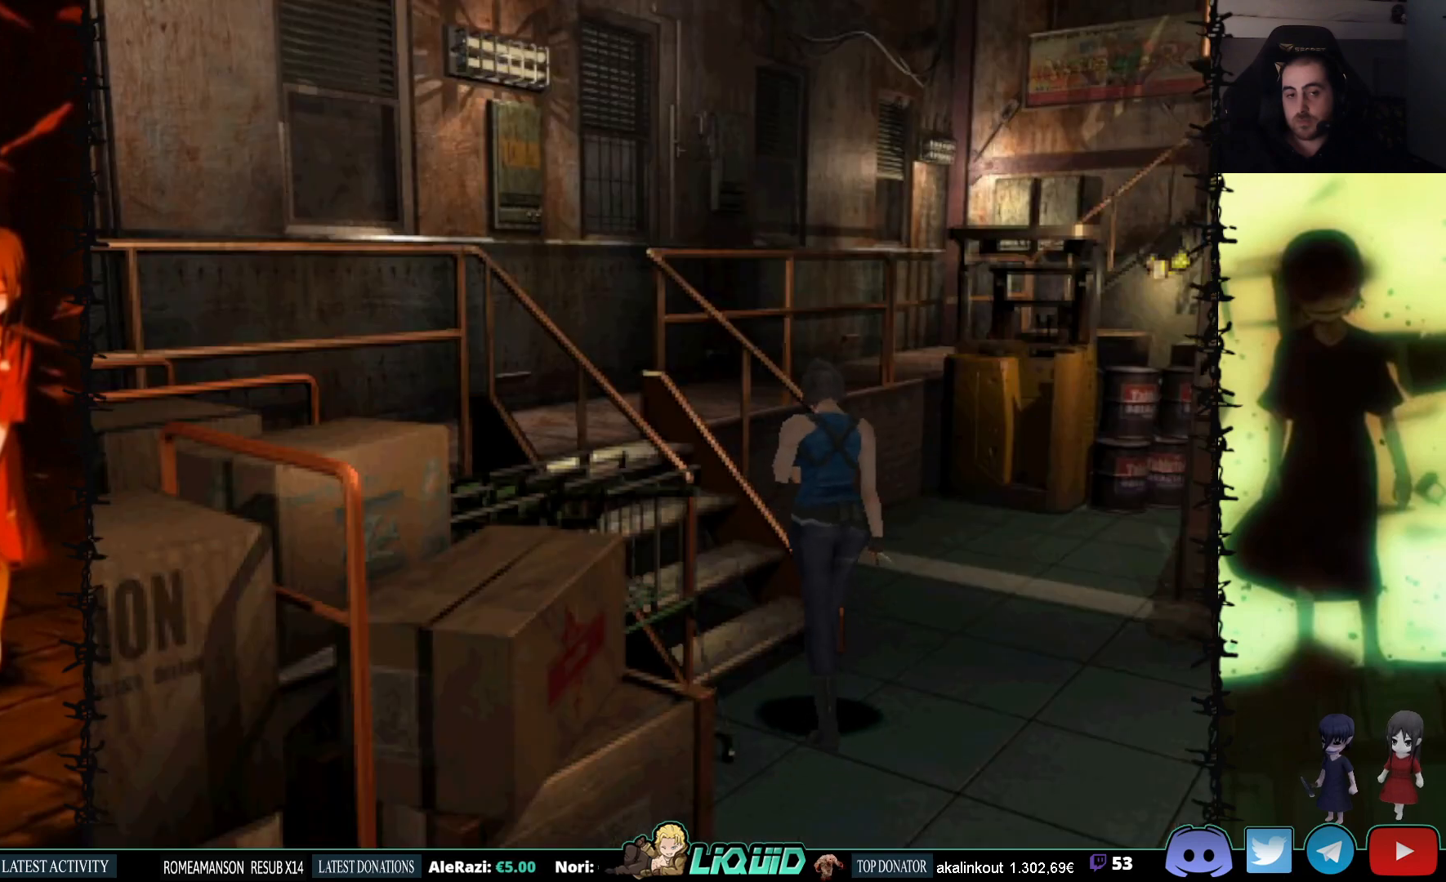
{"buttons": ["DPAD_UP"], "events": [[67, "DPAD_LEFT", "down"], [500, "DPAD_LEFT", "up"]]}
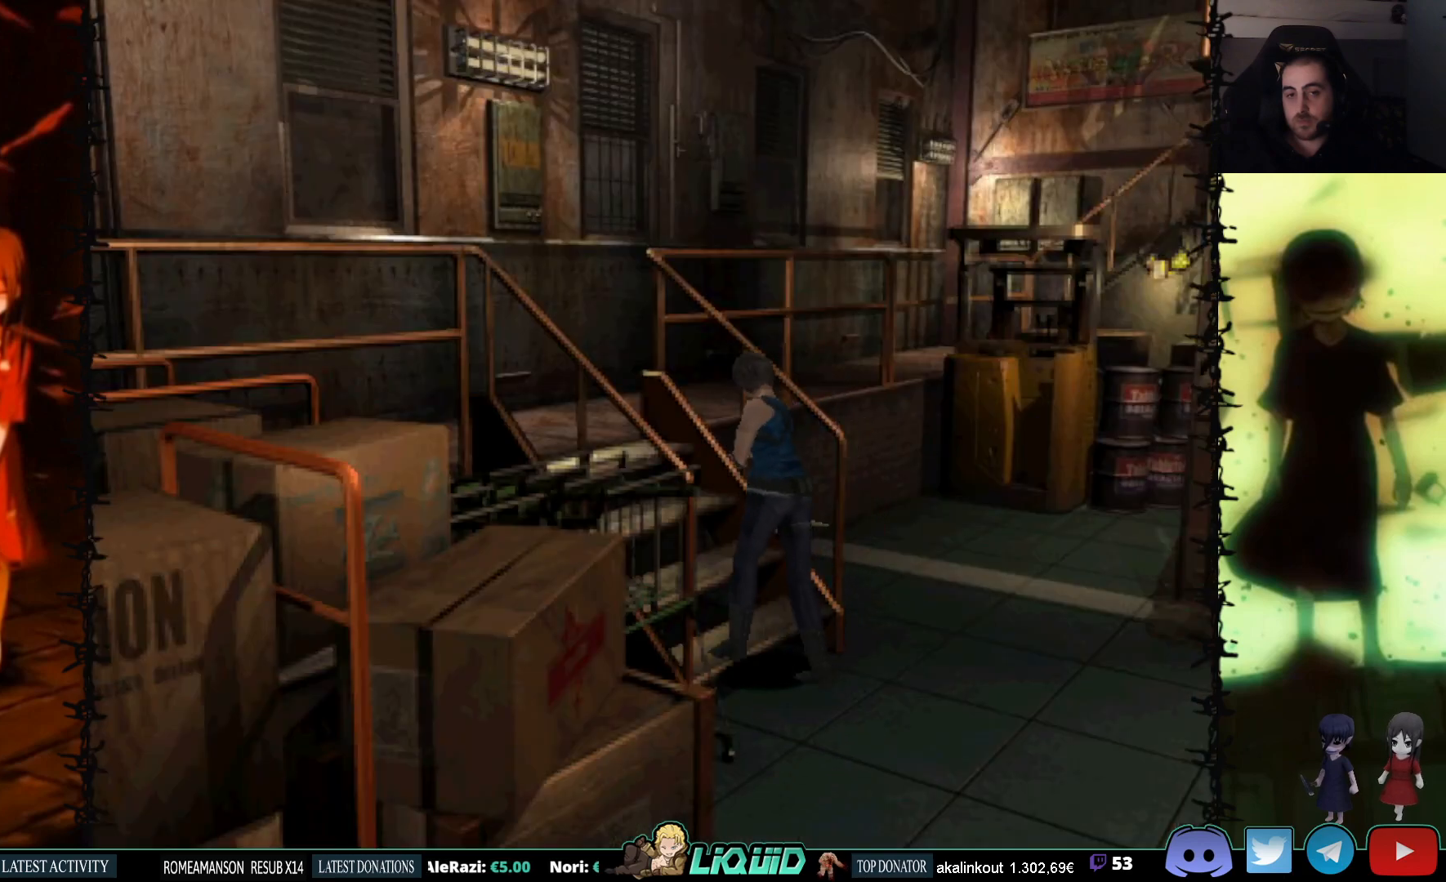
{"buttons": ["SQUARE", "DPAD_UP"], "events": [[117, "SQUARE", "down"]]}
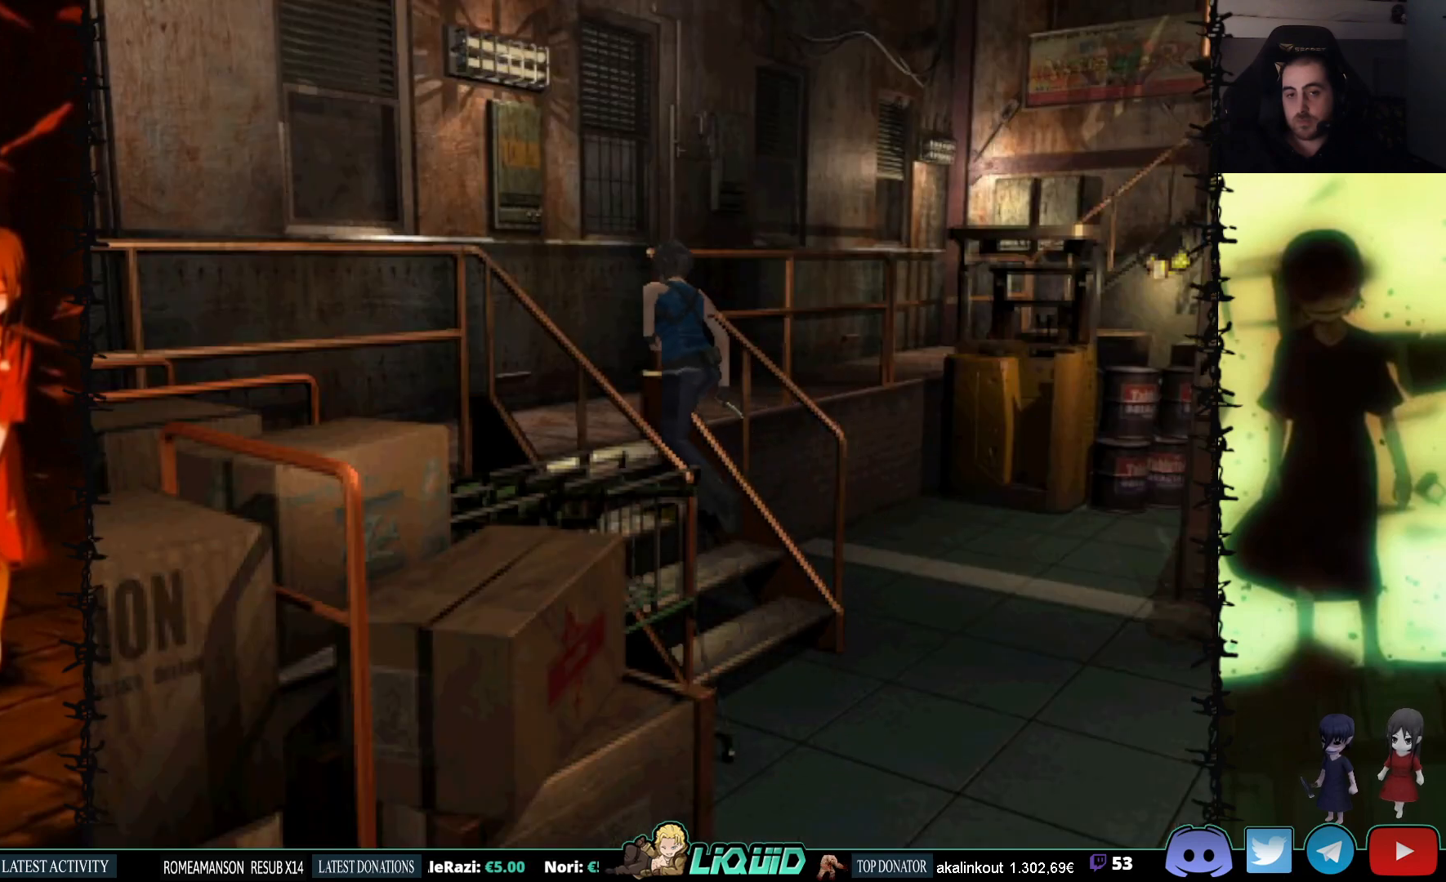
{"buttons": ["SQUARE", "DPAD_UP", "DPAD_LEFT"], "events": [[283, "DPAD_LEFT", "down"]]}
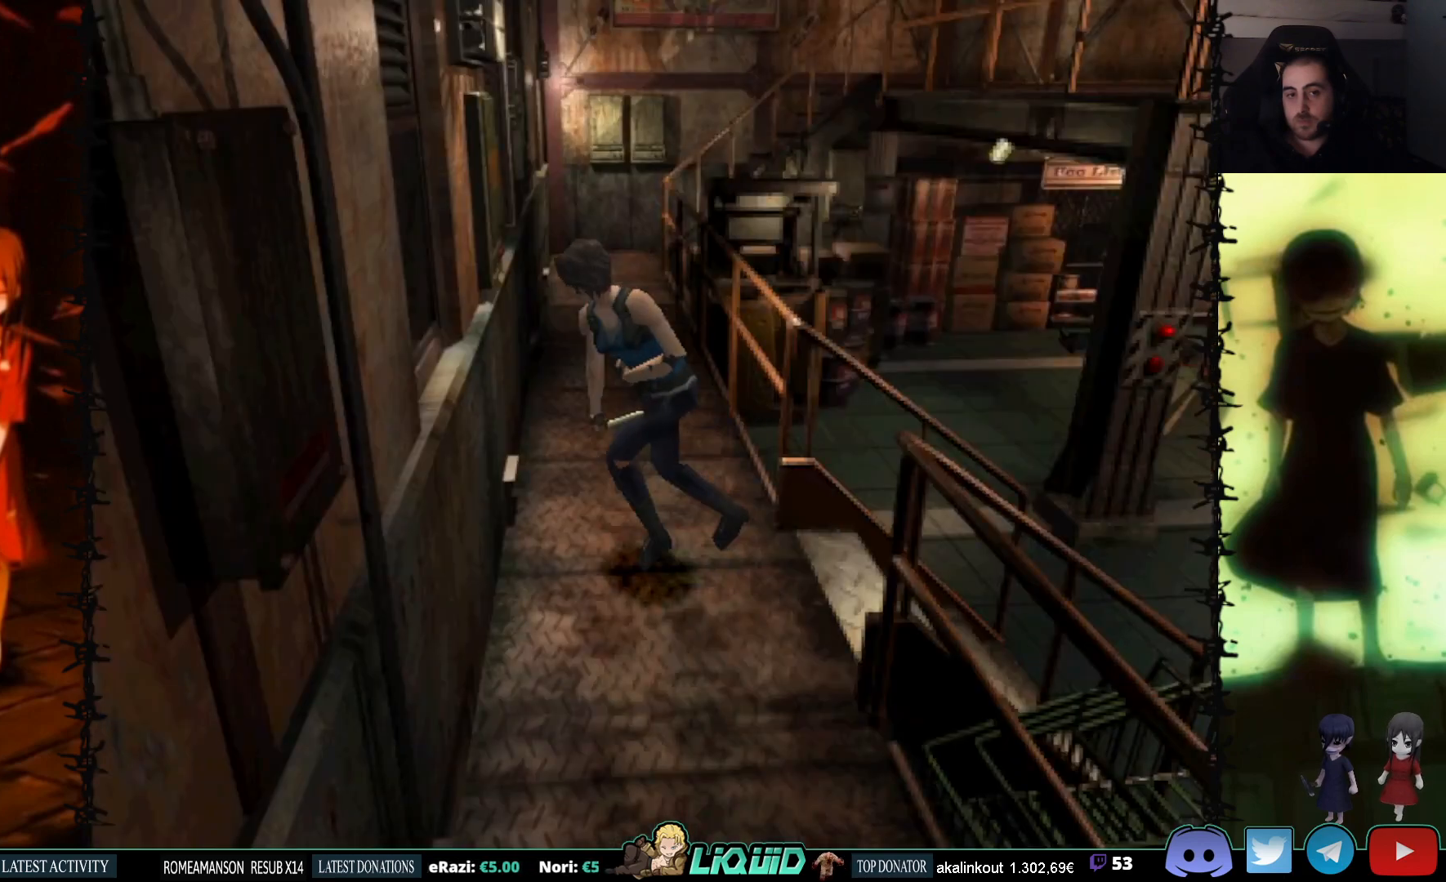
{"buttons": ["SQUARE", "DPAD_UP", "DPAD_LEFT"], "events": []}
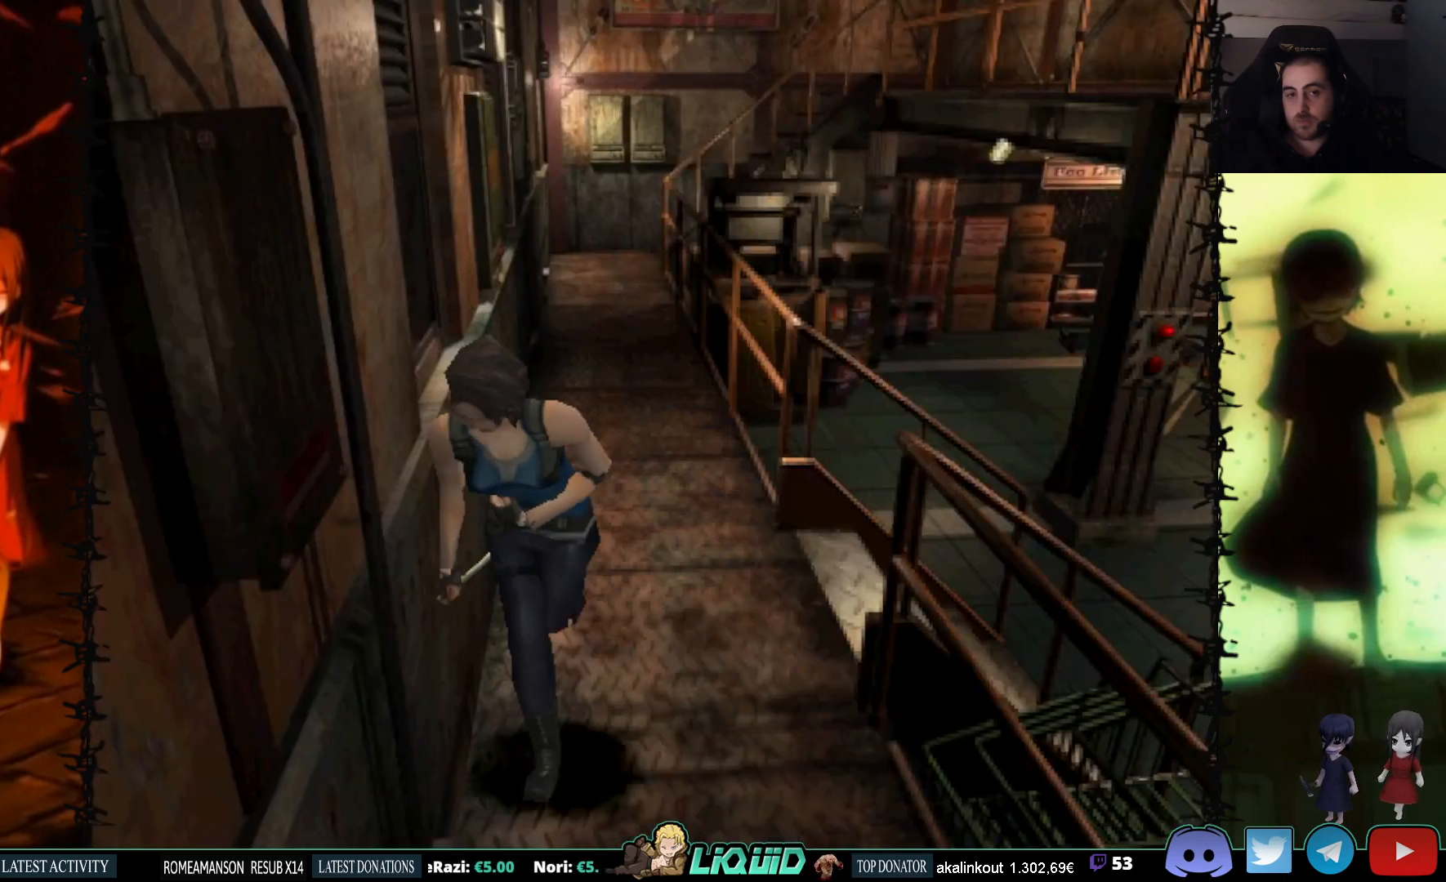
{"buttons": ["SQUARE", "DPAD_UP"], "events": [[17, "DPAD_LEFT", "up"]]}
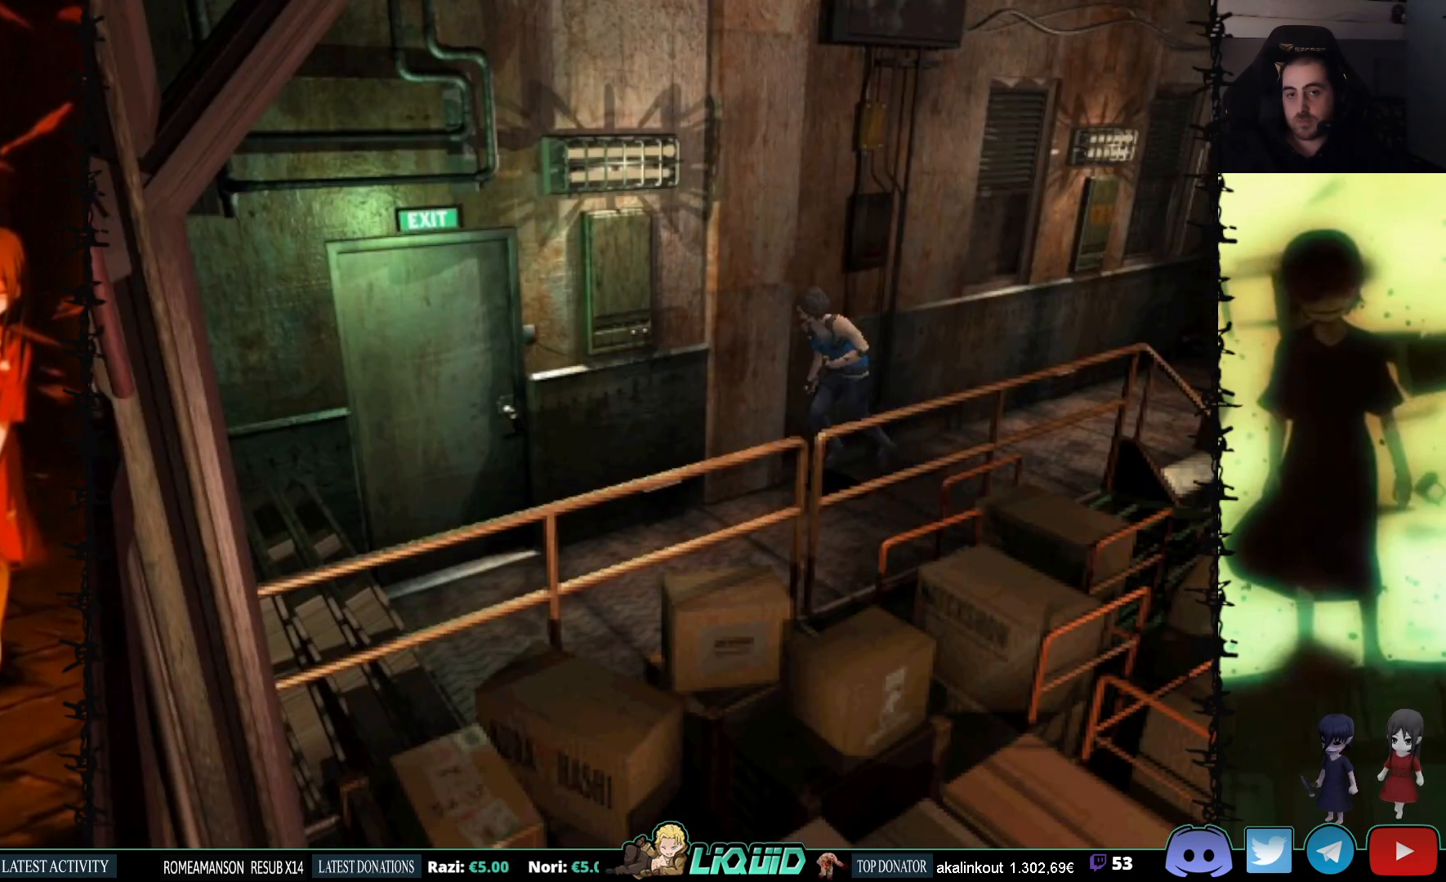
{"buttons": ["SQUARE", "DPAD_UP", "DPAD_RIGHT"], "events": [[500, "DPAD_RIGHT", "down"]]}
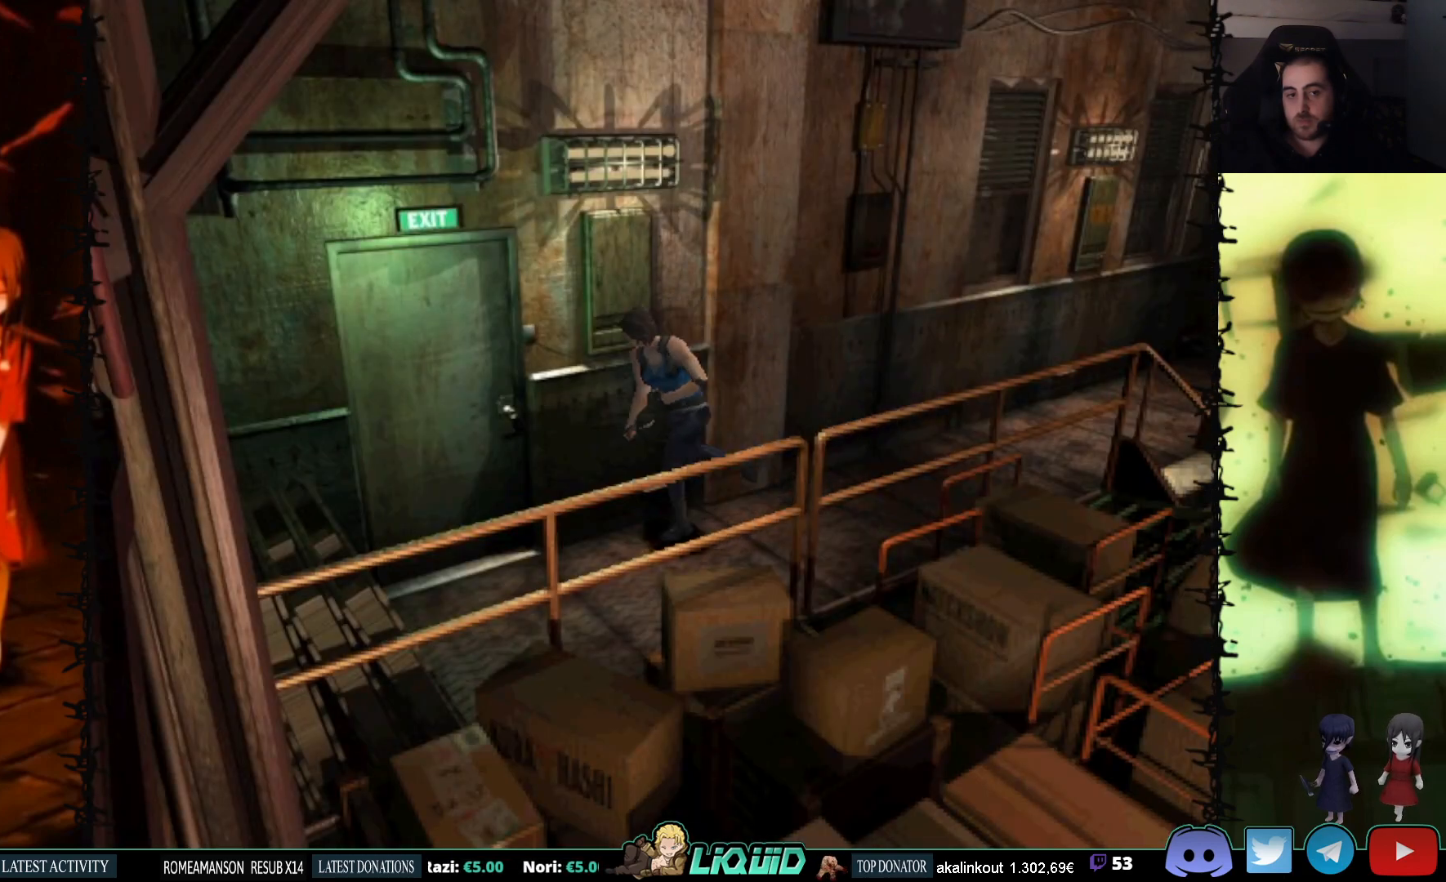
{"buttons": ["DPAD_RIGHT"], "events": [[233, "SQUARE", "up"], [500, "DPAD_UP", "up"]]}
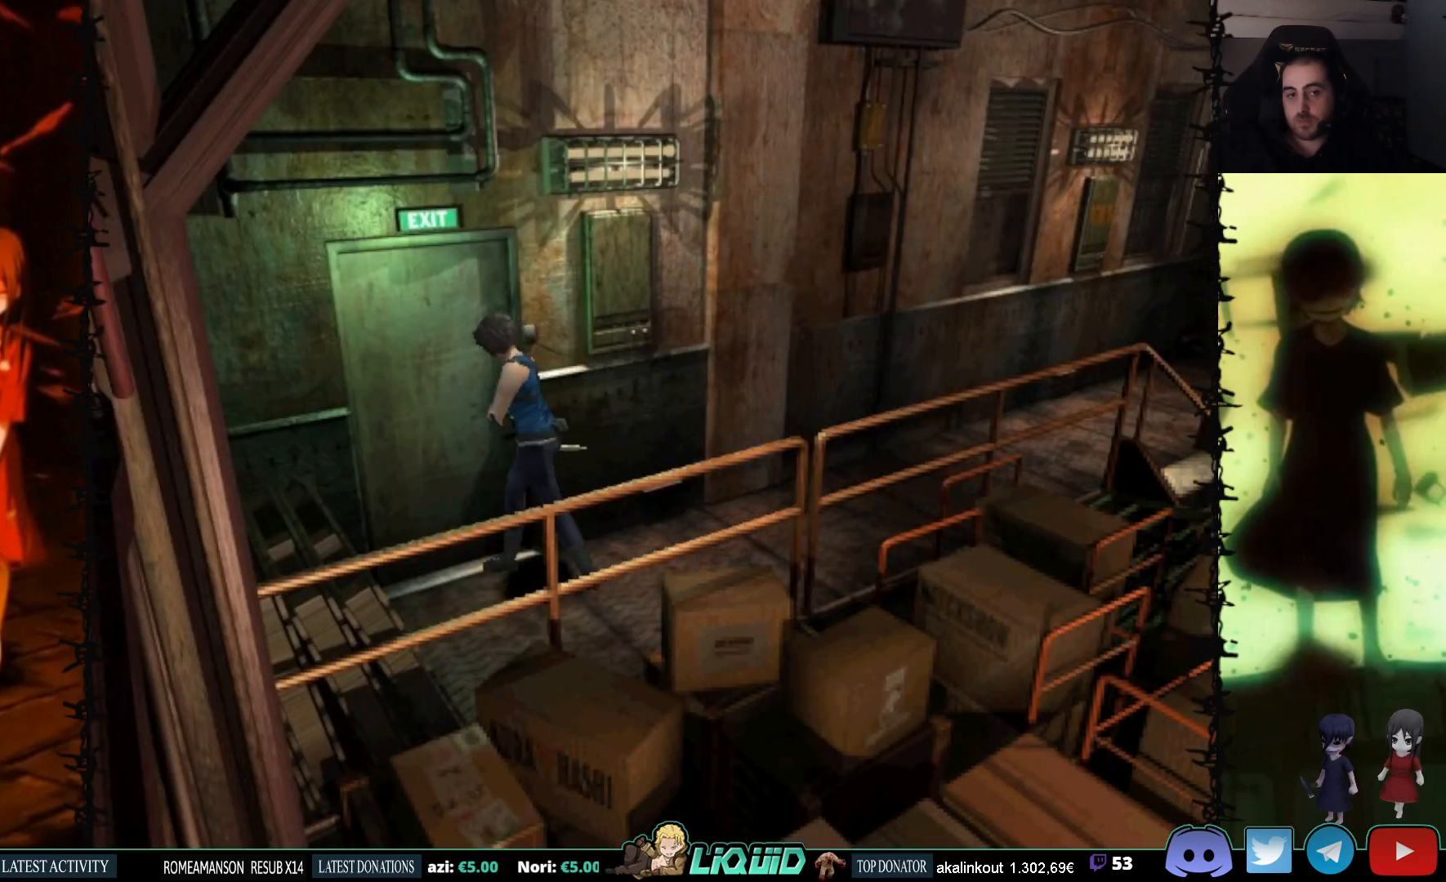
{"buttons": ["DPAD_UP", "DPAD_RIGHT"], "events": [[117, "DPAD_UP", "down"], [233, "CROSS", "down"], [350, "DPAD_UP", "up"], [417, "CROSS", "up"], [417, "DPAD_UP", "down"]]}
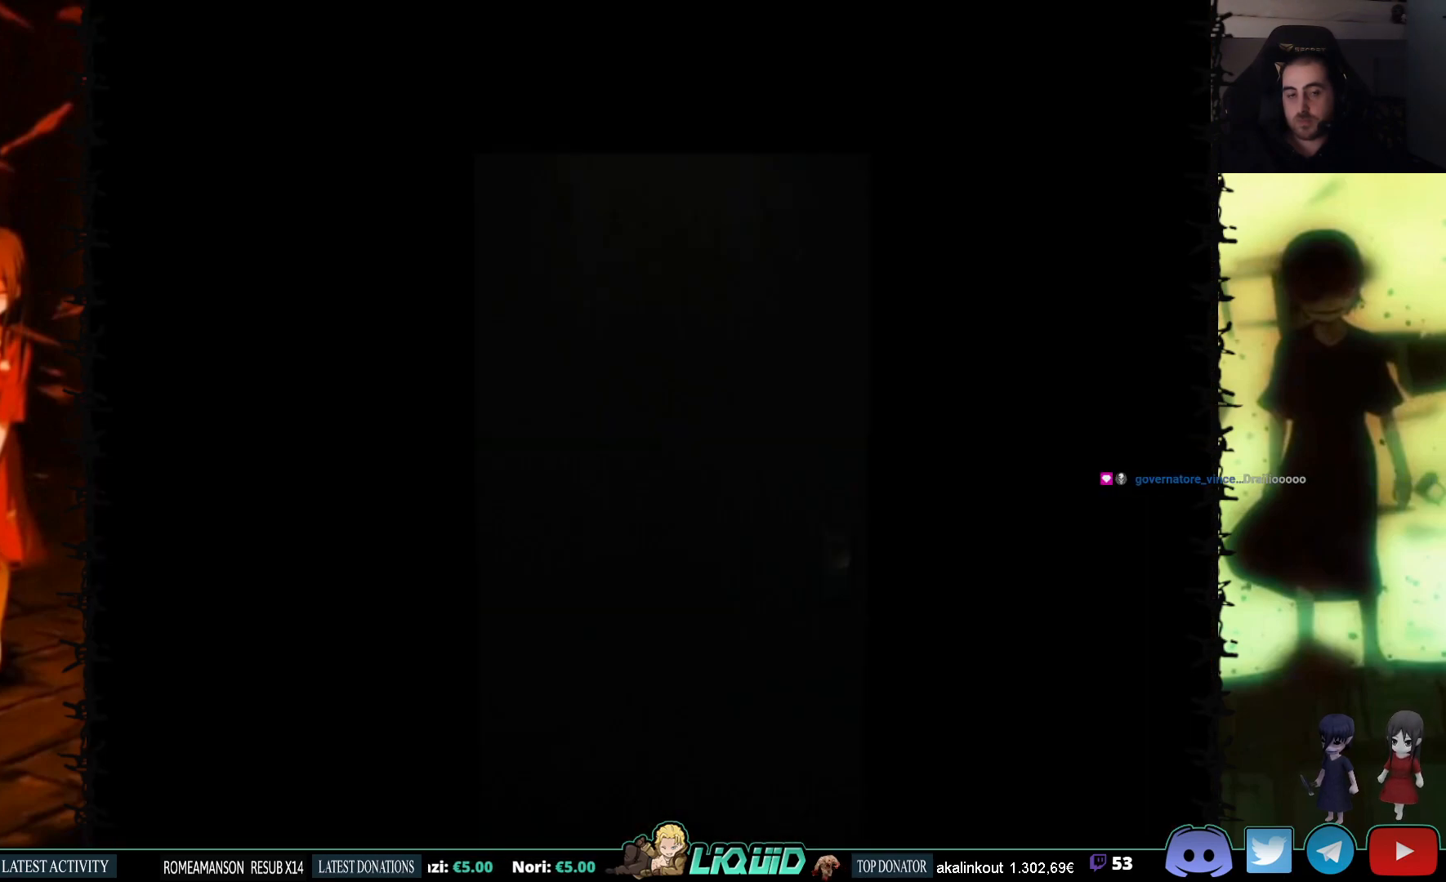
{"buttons": ["L2"], "events": [[33, "DPAD_RIGHT", "up"], [150, "DPAD_UP", "up"], [283, "L2", "down"]]}
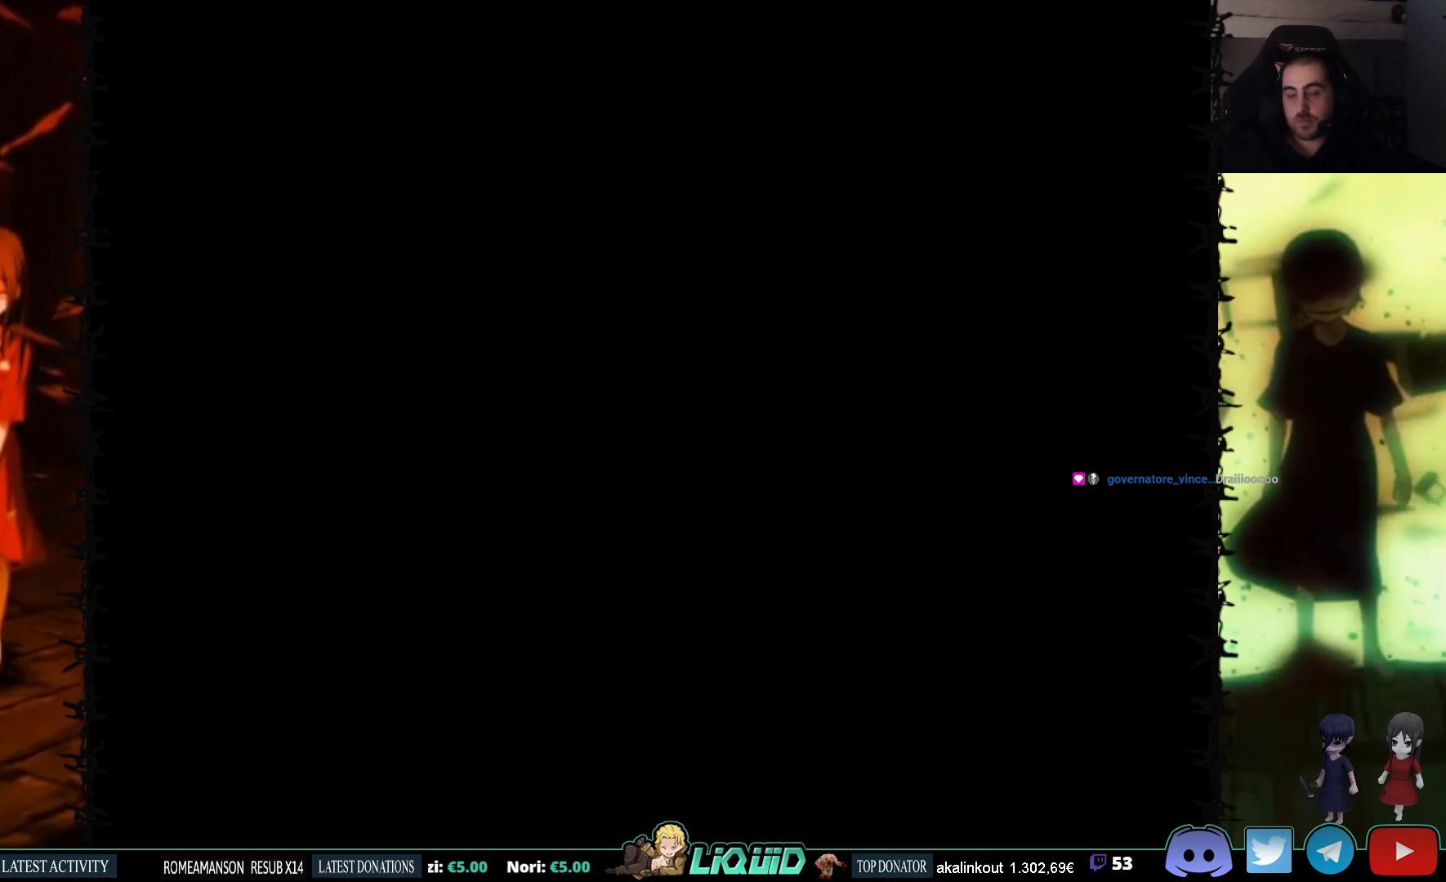
{"buttons": [], "events": [[50, "L2", "up"]]}